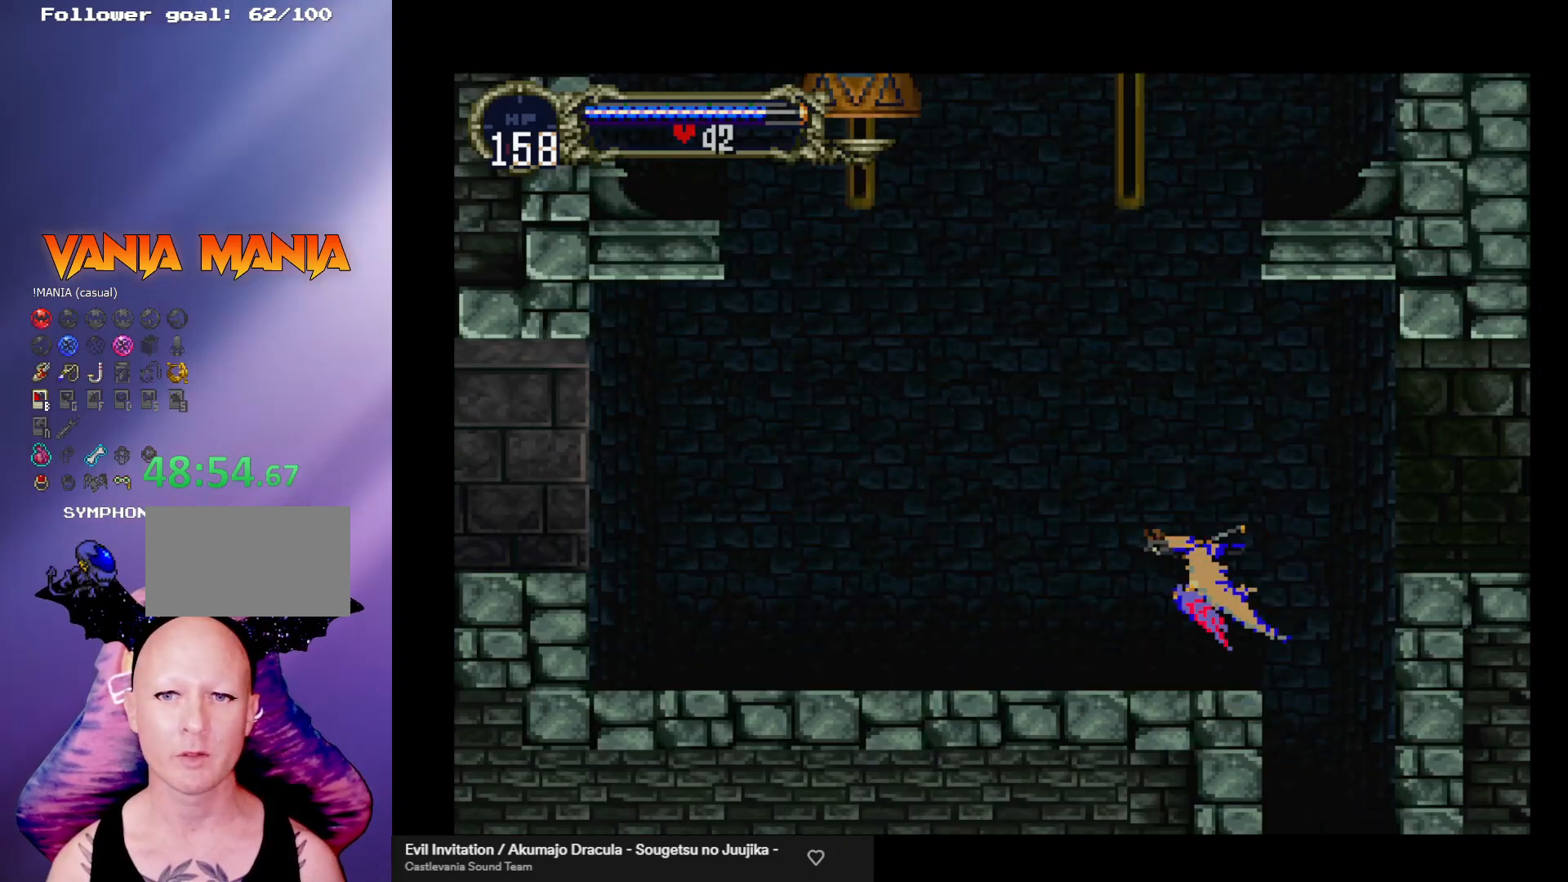
Gameplay with a controller (arcade stick); each line is a JSON object with the inputs held at the frame after it. "events" lists button and stick changes between this image and that frame as [ms after this image, input, new state], when the widget could be followed in between. Not read: L3 R3.
{"buttons": [], "left_stick": "center", "events": [[33, "R1", "down"], [133, "R1", "up"]]}
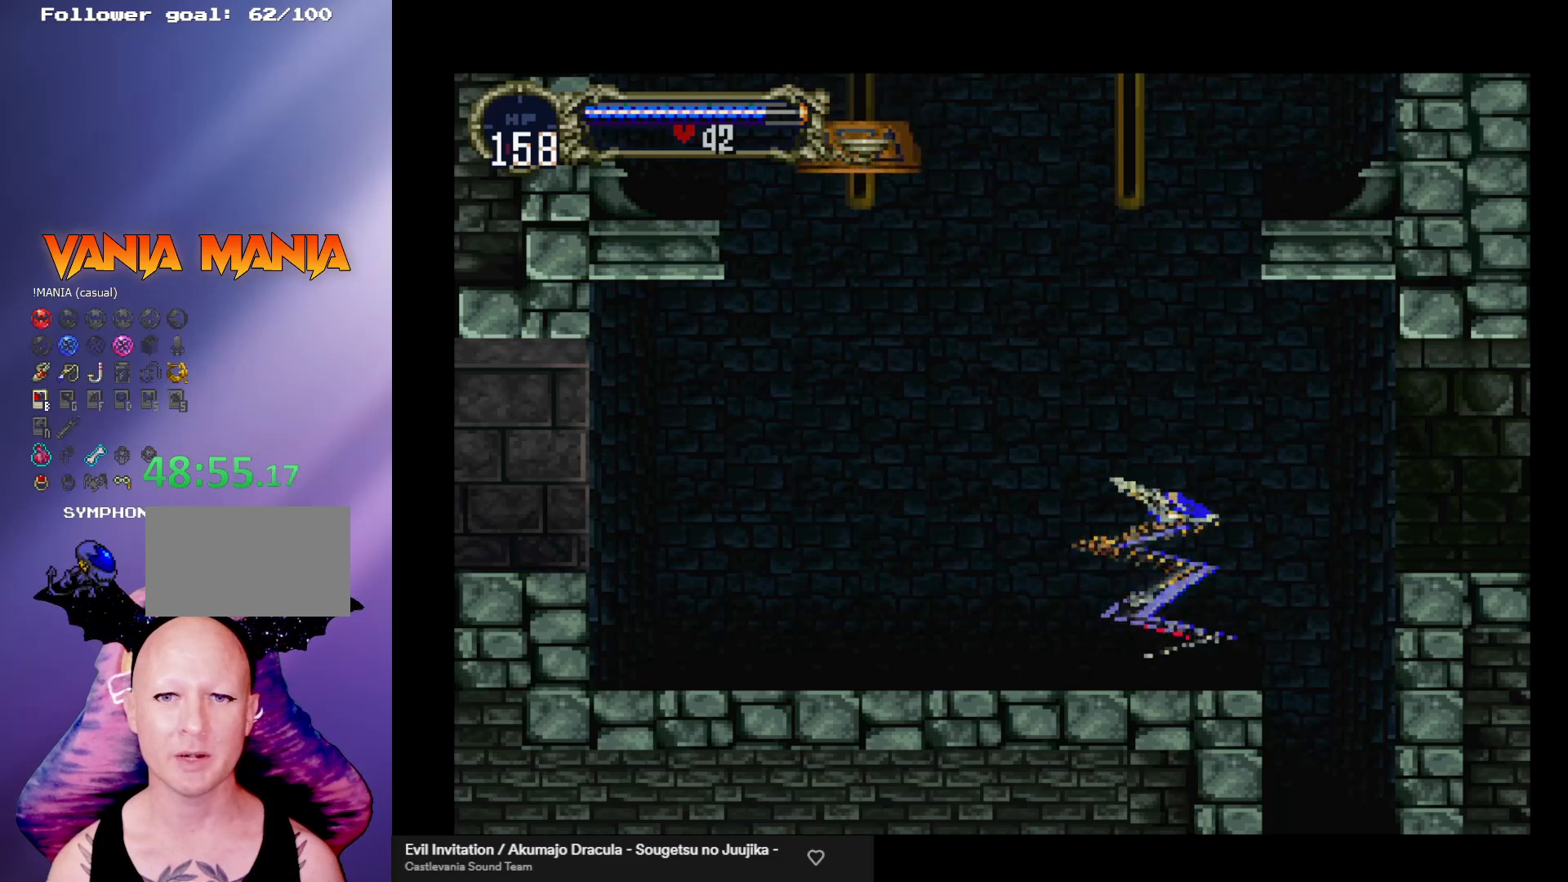
{"buttons": [], "left_stick": "down", "events": [[433, "left_stick", "left"], [500, "left_stick", "down"]]}
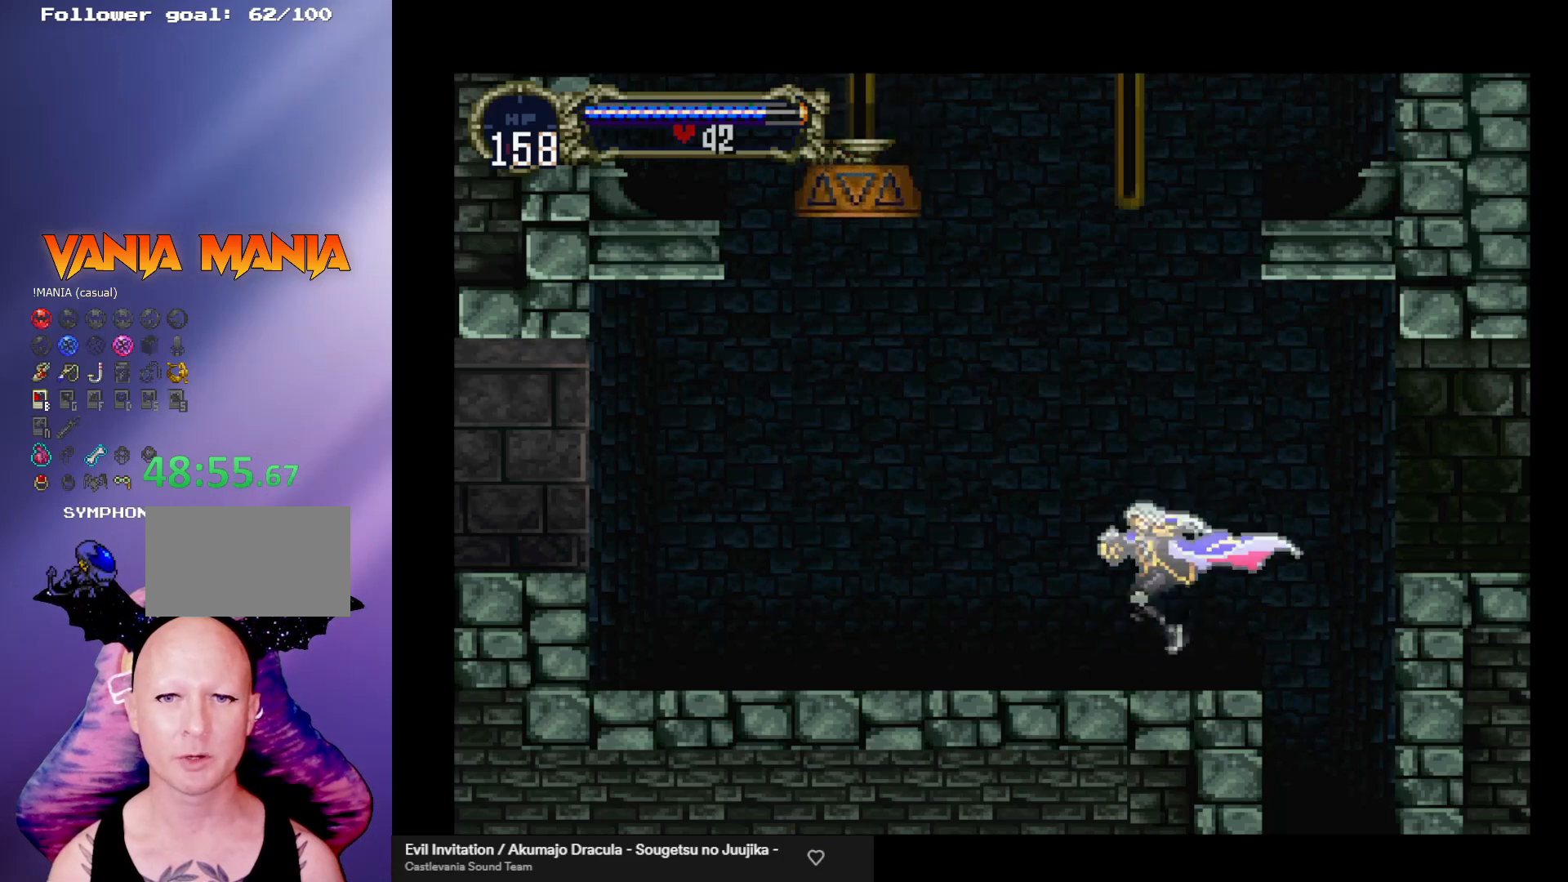
{"buttons": ["B"], "left_stick": "center", "events": [[33, "left_stick", "right"], [100, "left_stick", "center"], [133, "B", "down"], [133, "Y", "down"], [200, "Y", "up"], [233, "B", "up"], [267, "B", "down"], [300, "Y", "down"], [367, "Y", "up"], [400, "B", "up"], [433, "B", "down"], [433, "Y", "down"], [500, "Y", "up"]]}
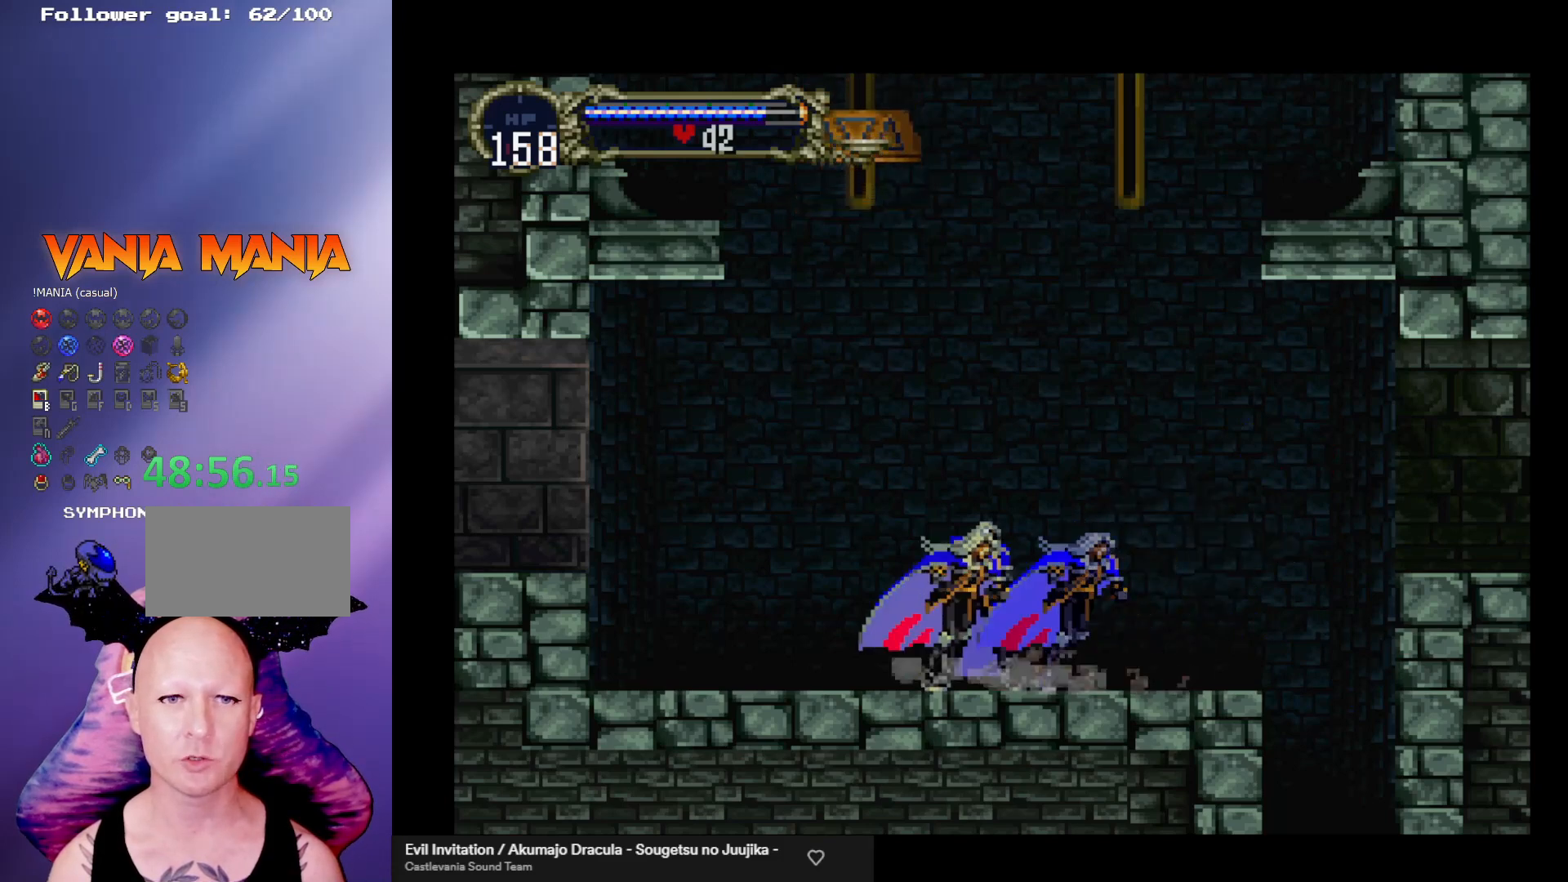
{"buttons": ["A"], "left_stick": "left", "events": [[33, "B", "up"], [100, "B", "down"], [100, "Y", "down"], [133, "Y", "up"], [167, "B", "up"], [233, "B", "down"], [300, "B", "up"], [367, "A", "down"], [367, "left_stick", "left"]]}
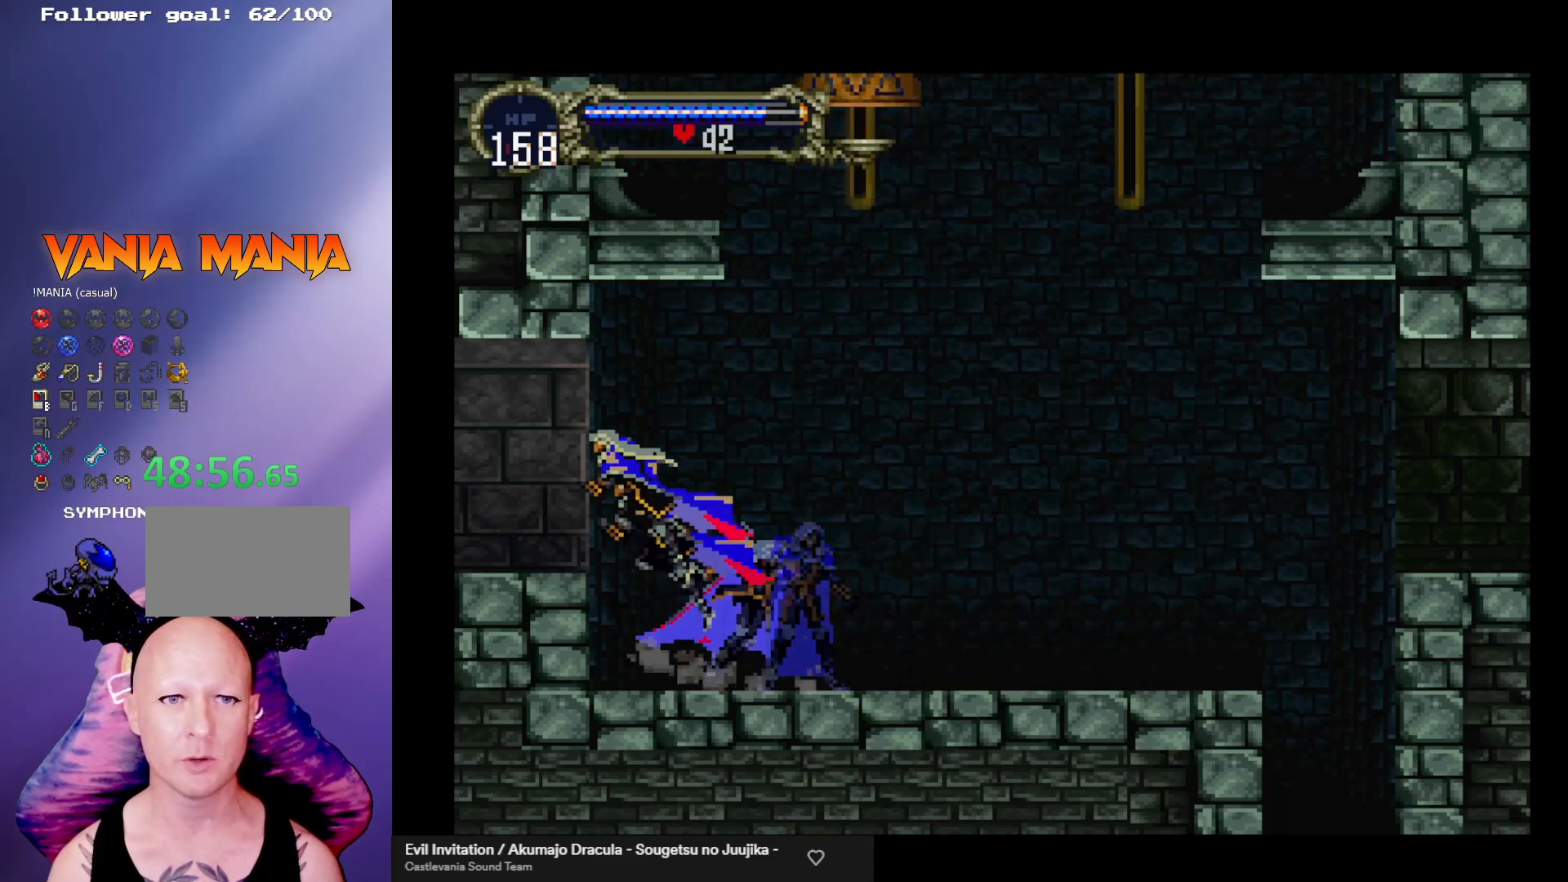
{"buttons": ["B", "Y"], "left_stick": "center", "events": [[67, "A", "up"], [400, "left_stick", "right"], [467, "B", "down"], [467, "Y", "down"], [500, "left_stick", "center"]]}
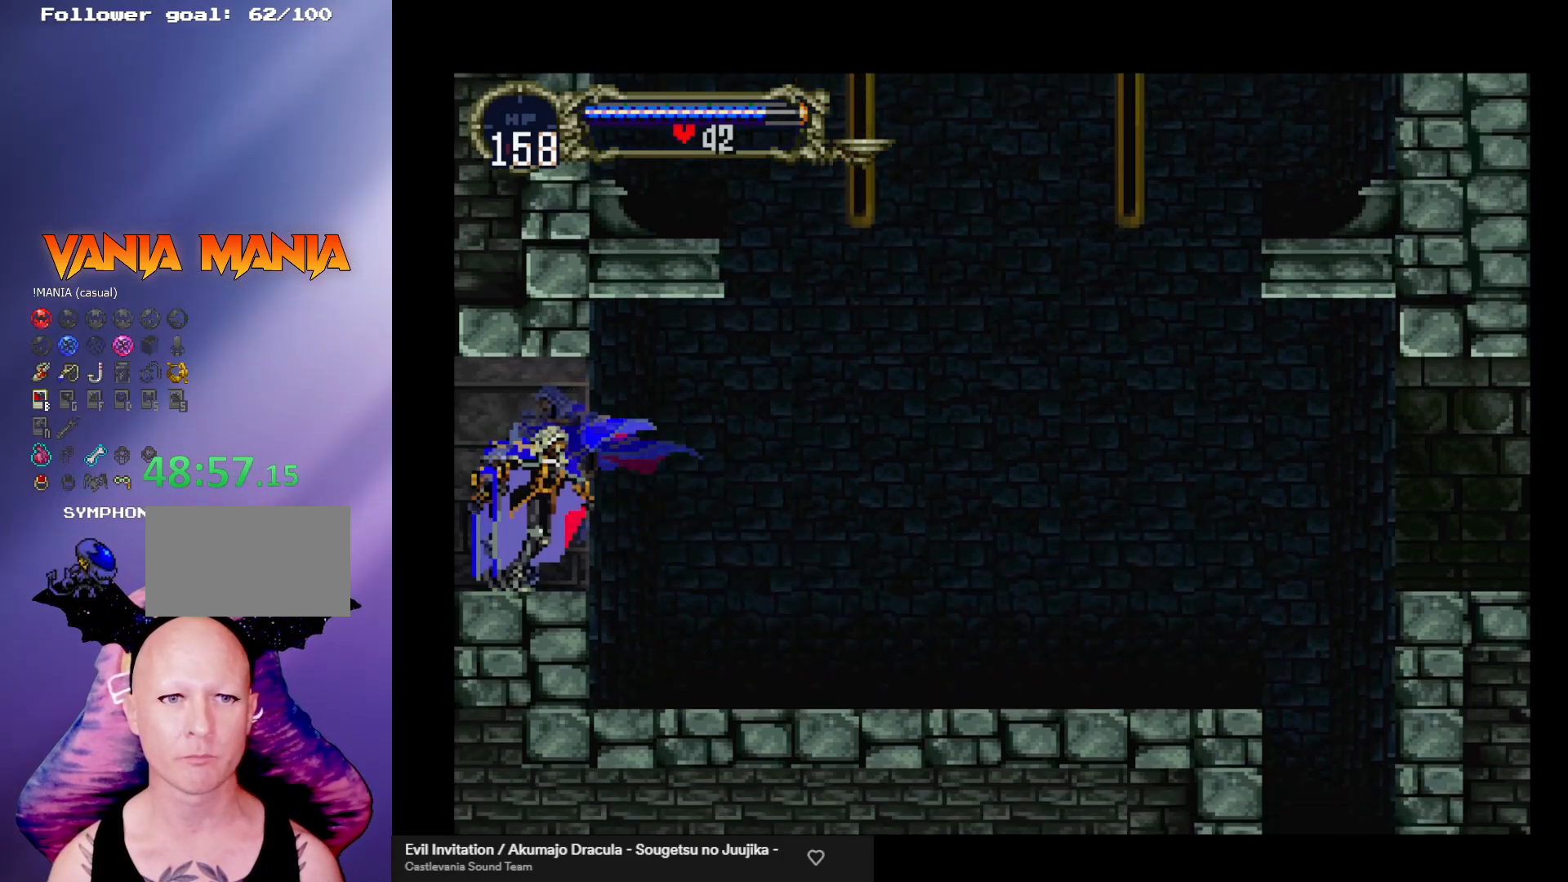
{"buttons": [], "left_stick": "center", "events": [[33, "Y", "up"], [67, "B", "up"], [133, "B", "down"], [133, "Y", "down"], [200, "Y", "up"], [233, "B", "up"], [267, "B", "down"], [267, "Y", "down"], [333, "Y", "up"], [400, "B", "up"]]}
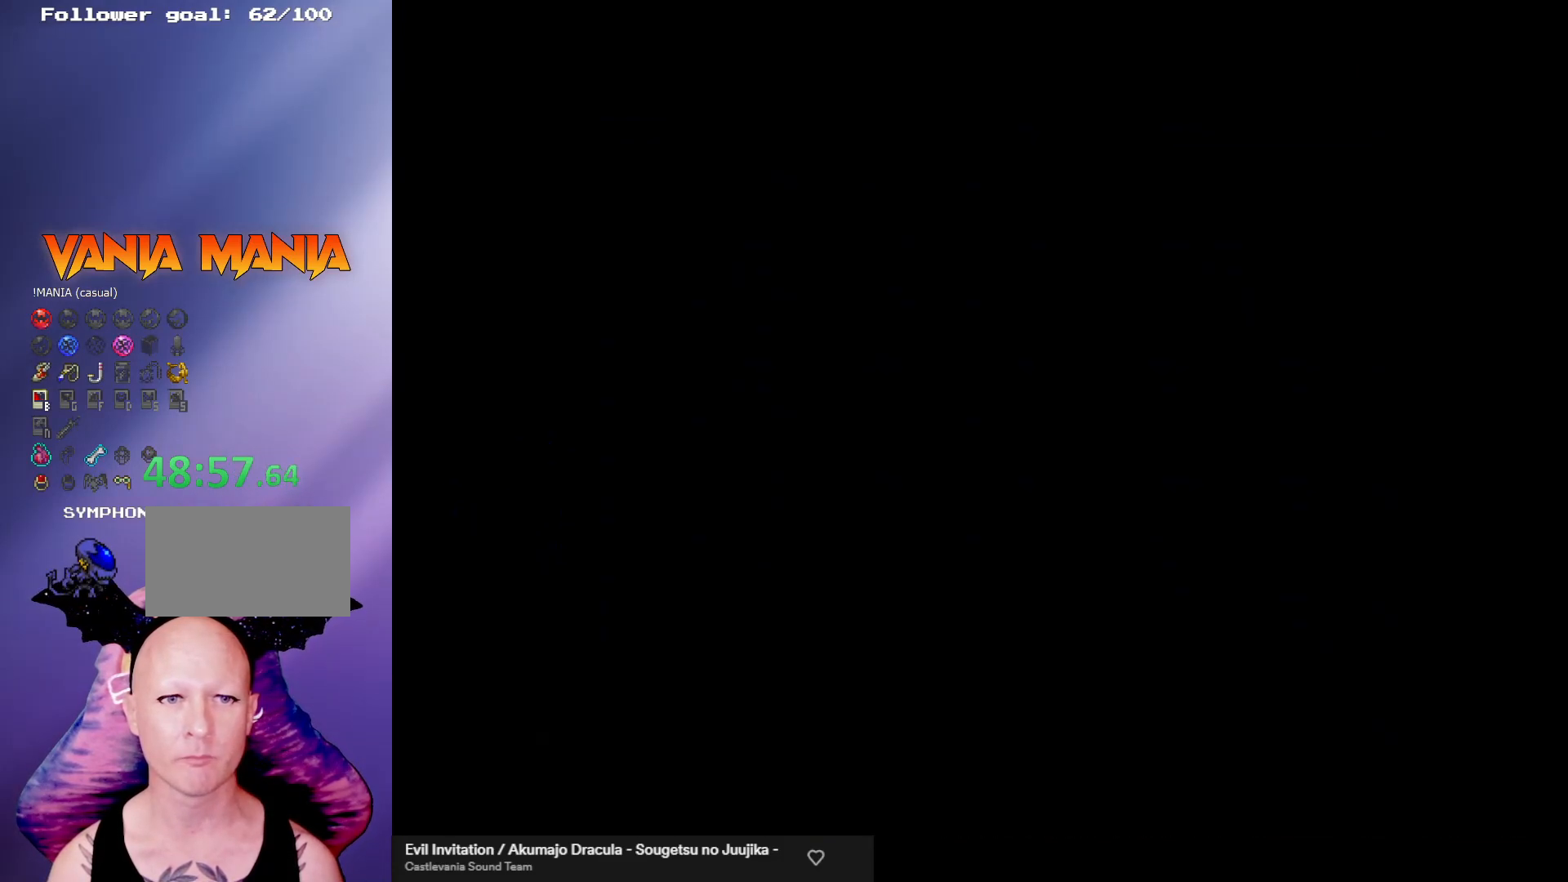
{"buttons": [], "left_stick": "left", "events": [[200, "left_stick", "up-left"], [300, "left_stick", "left"]]}
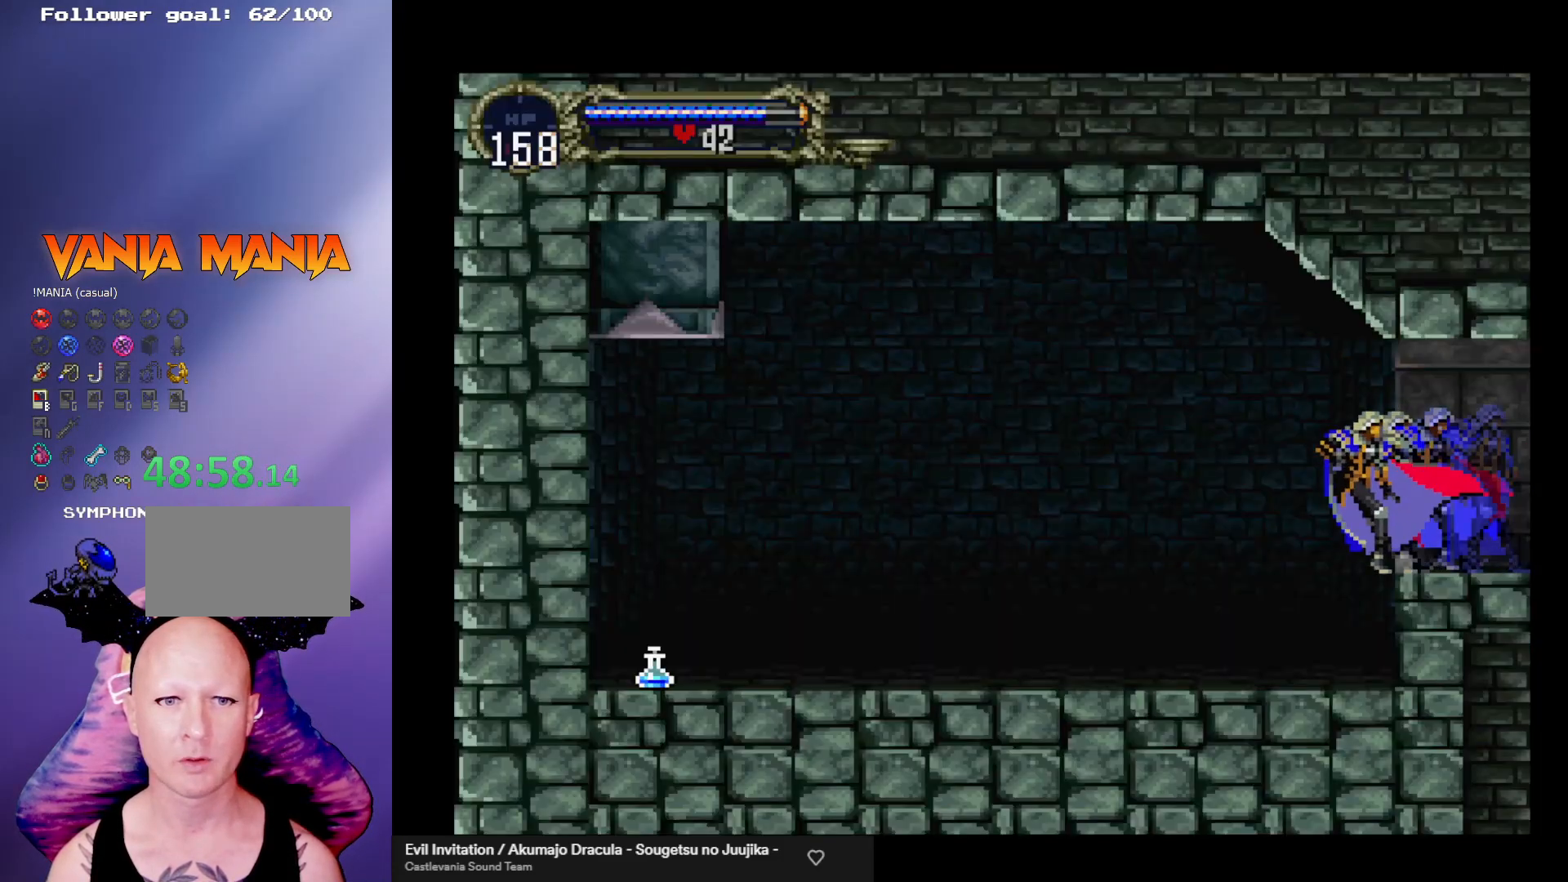
{"buttons": [], "left_stick": "right", "events": [[333, "left_stick", "right"]]}
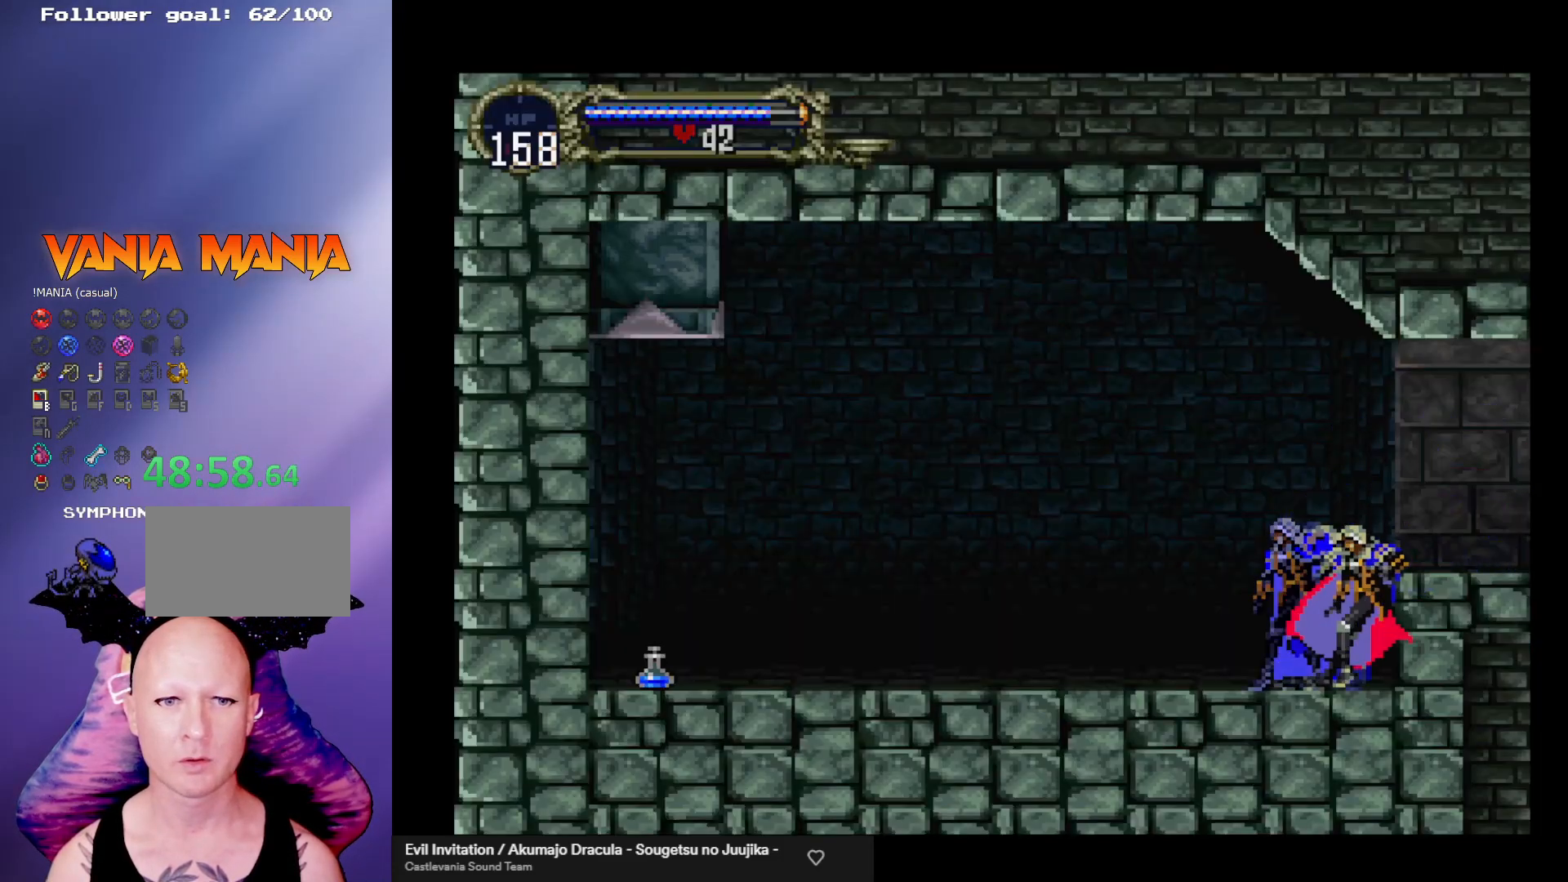
{"buttons": [], "left_stick": "right", "events": [[100, "A", "down"], [300, "A", "up"]]}
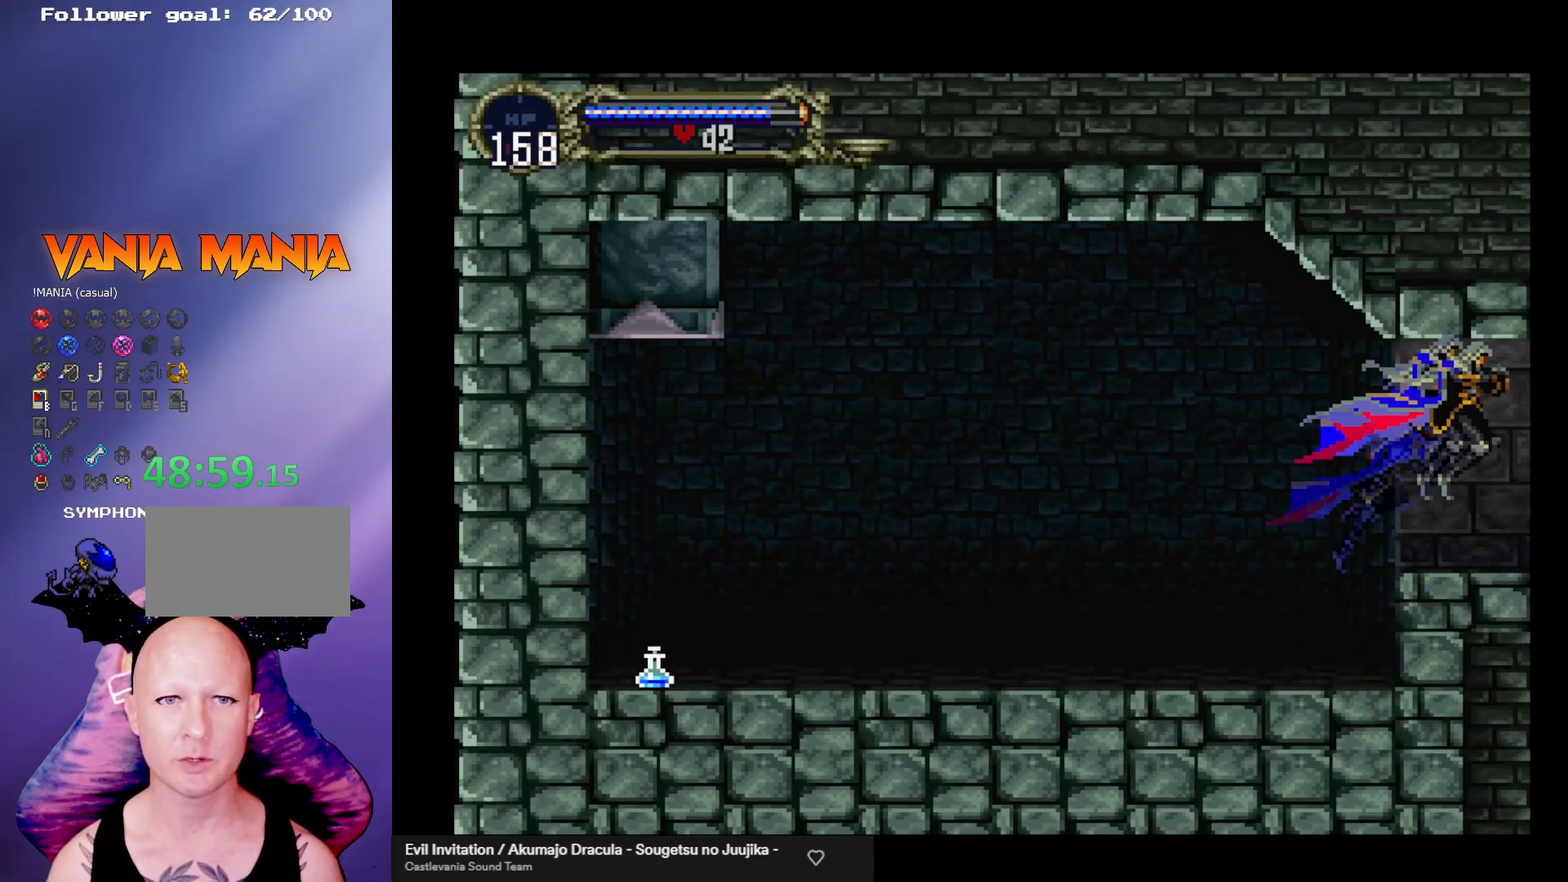
{"buttons": [], "left_stick": "right", "events": []}
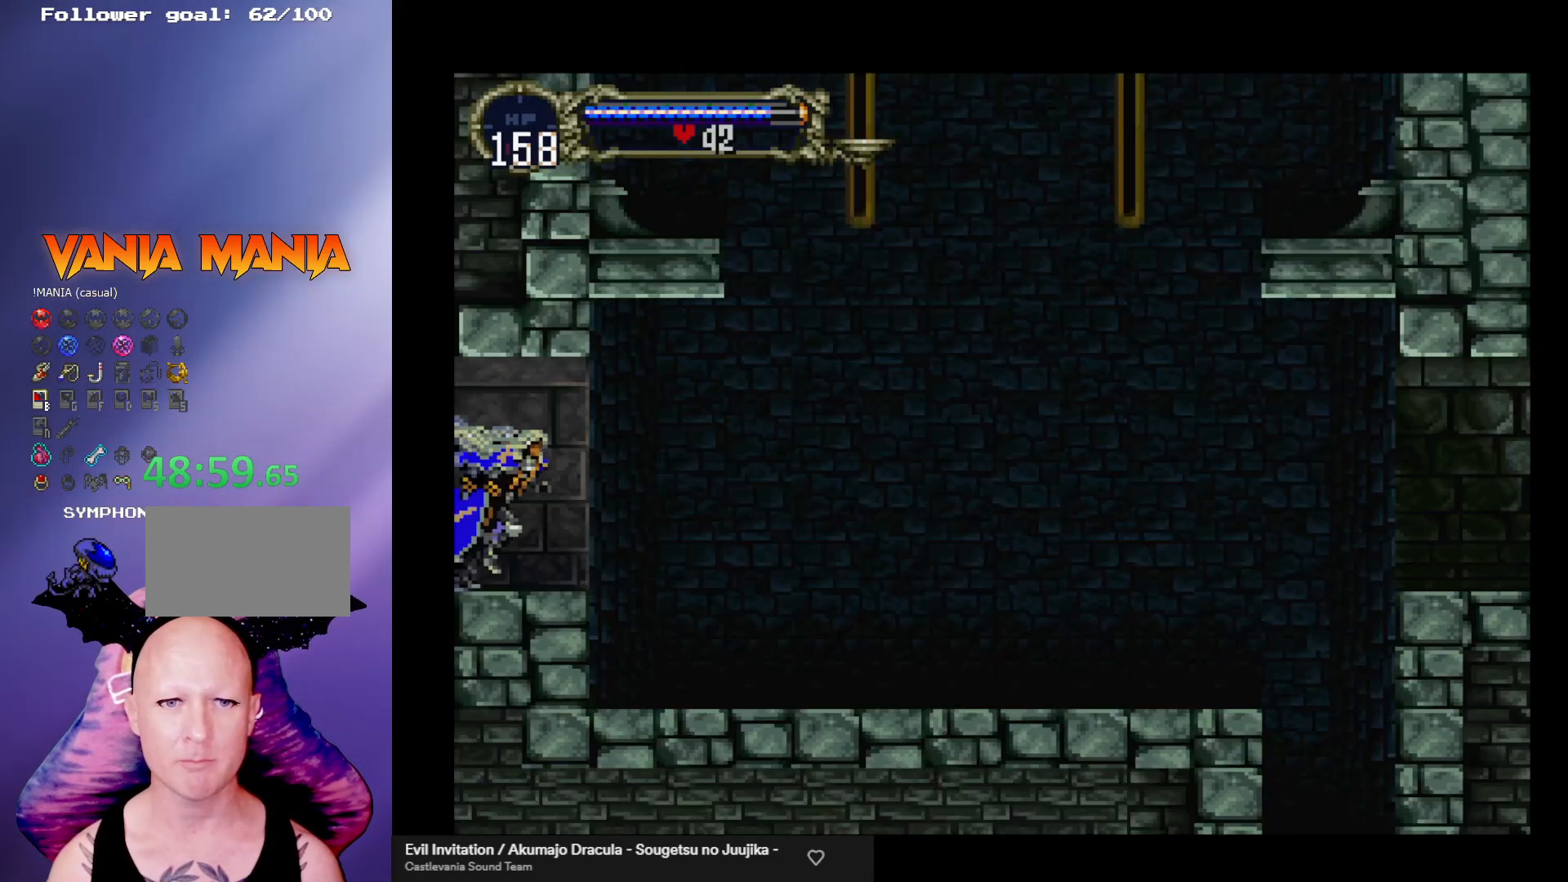
{"buttons": [], "left_stick": "right", "events": []}
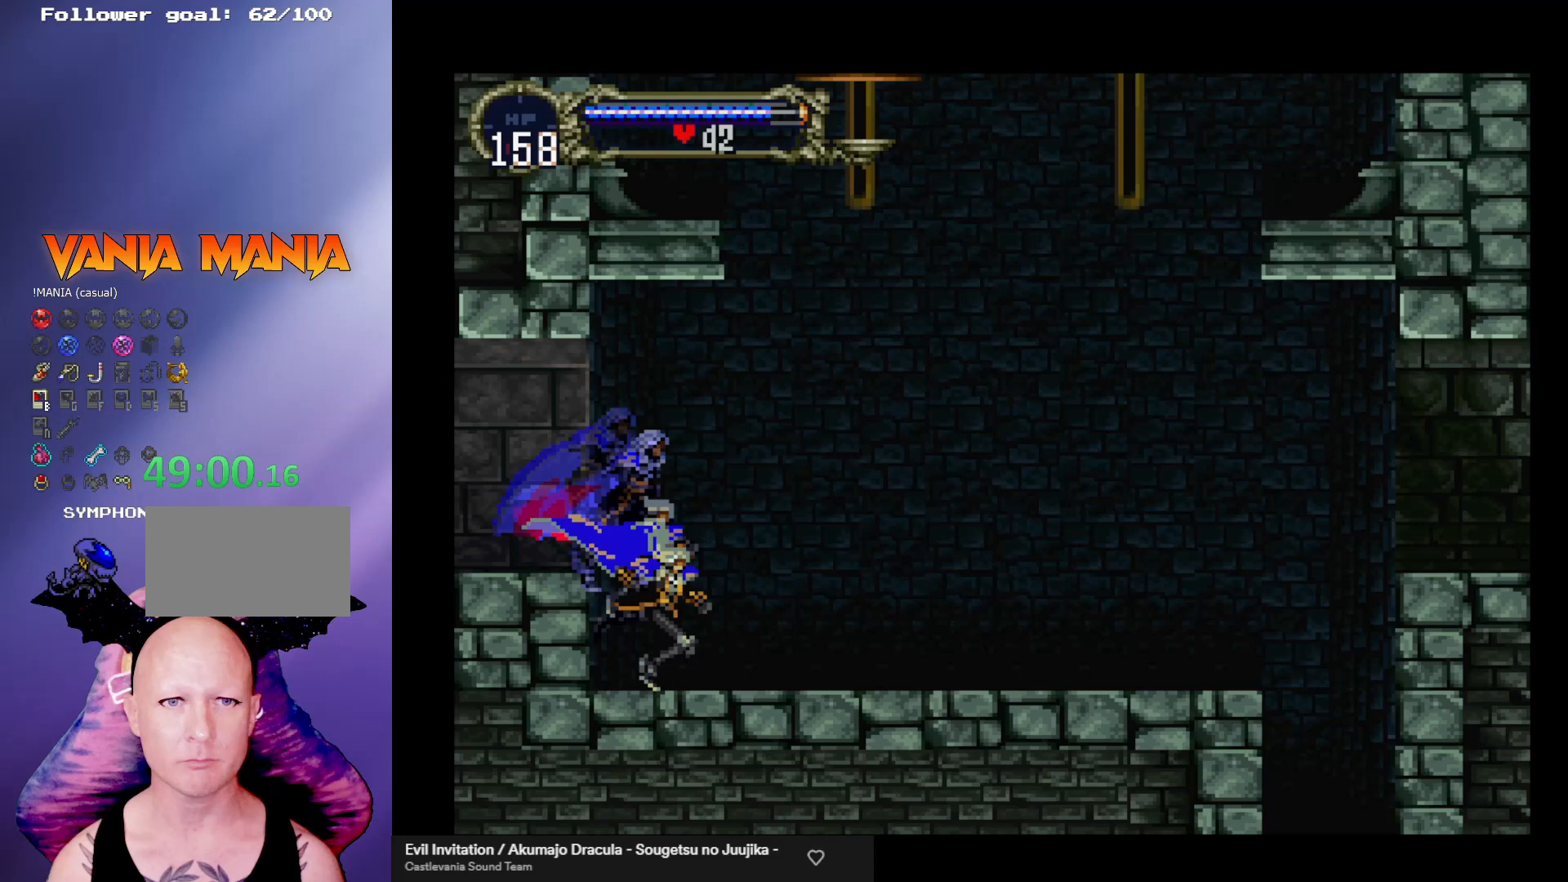
{"buttons": [], "left_stick": "center", "events": [[333, "left_stick", "center"], [433, "left_stick", "down"], [500, "left_stick", "center"]]}
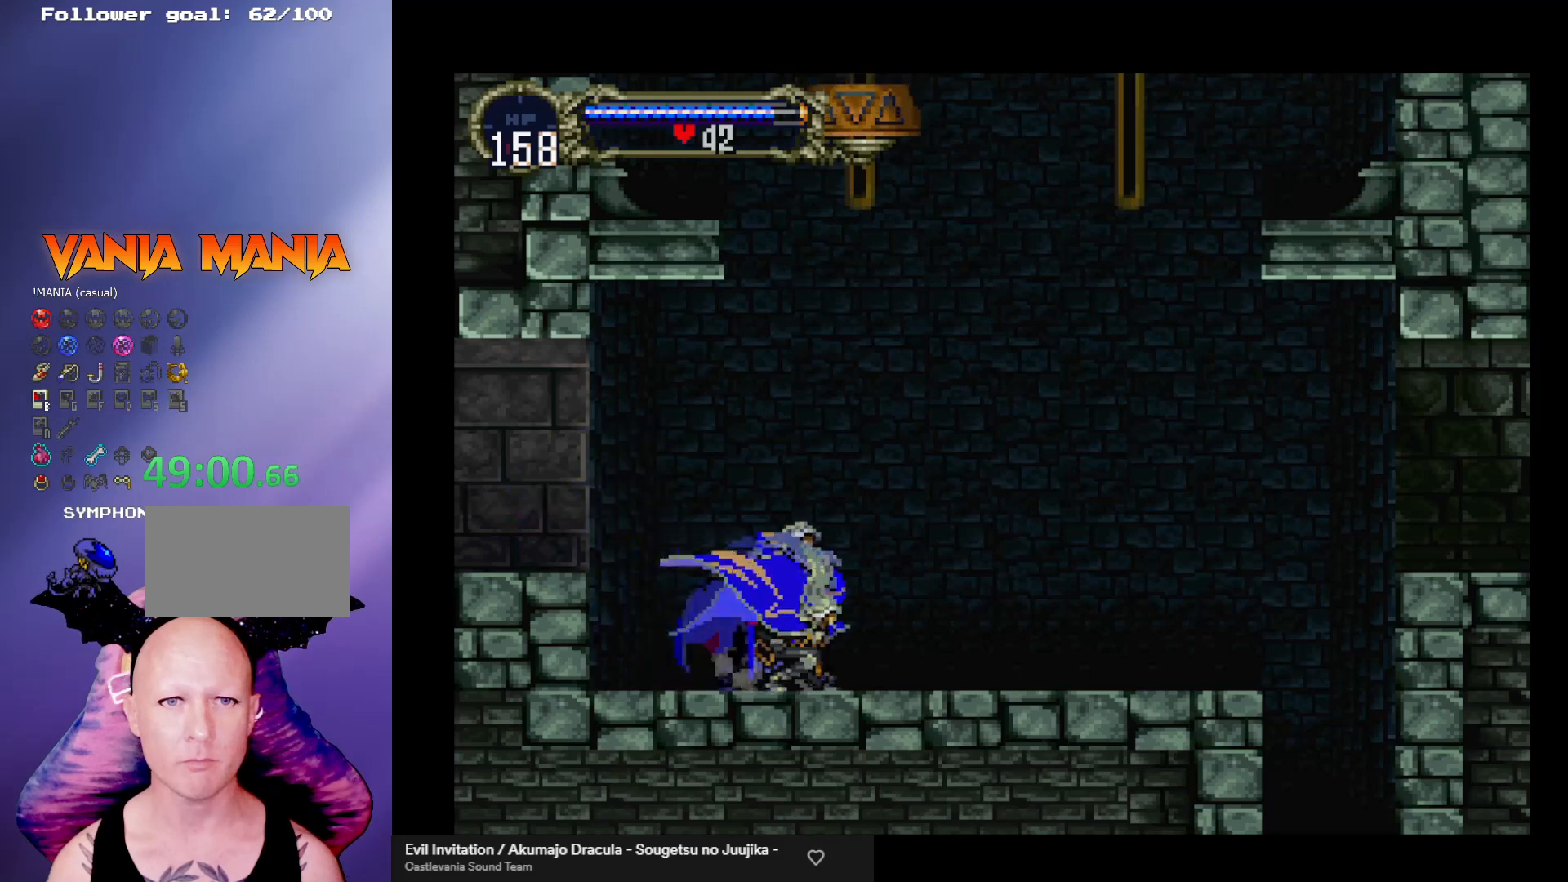
{"buttons": [], "left_stick": "center", "events": [[67, "left_stick", "up"], [167, "A", "down"], [167, "left_stick", "center"], [233, "A", "up"]]}
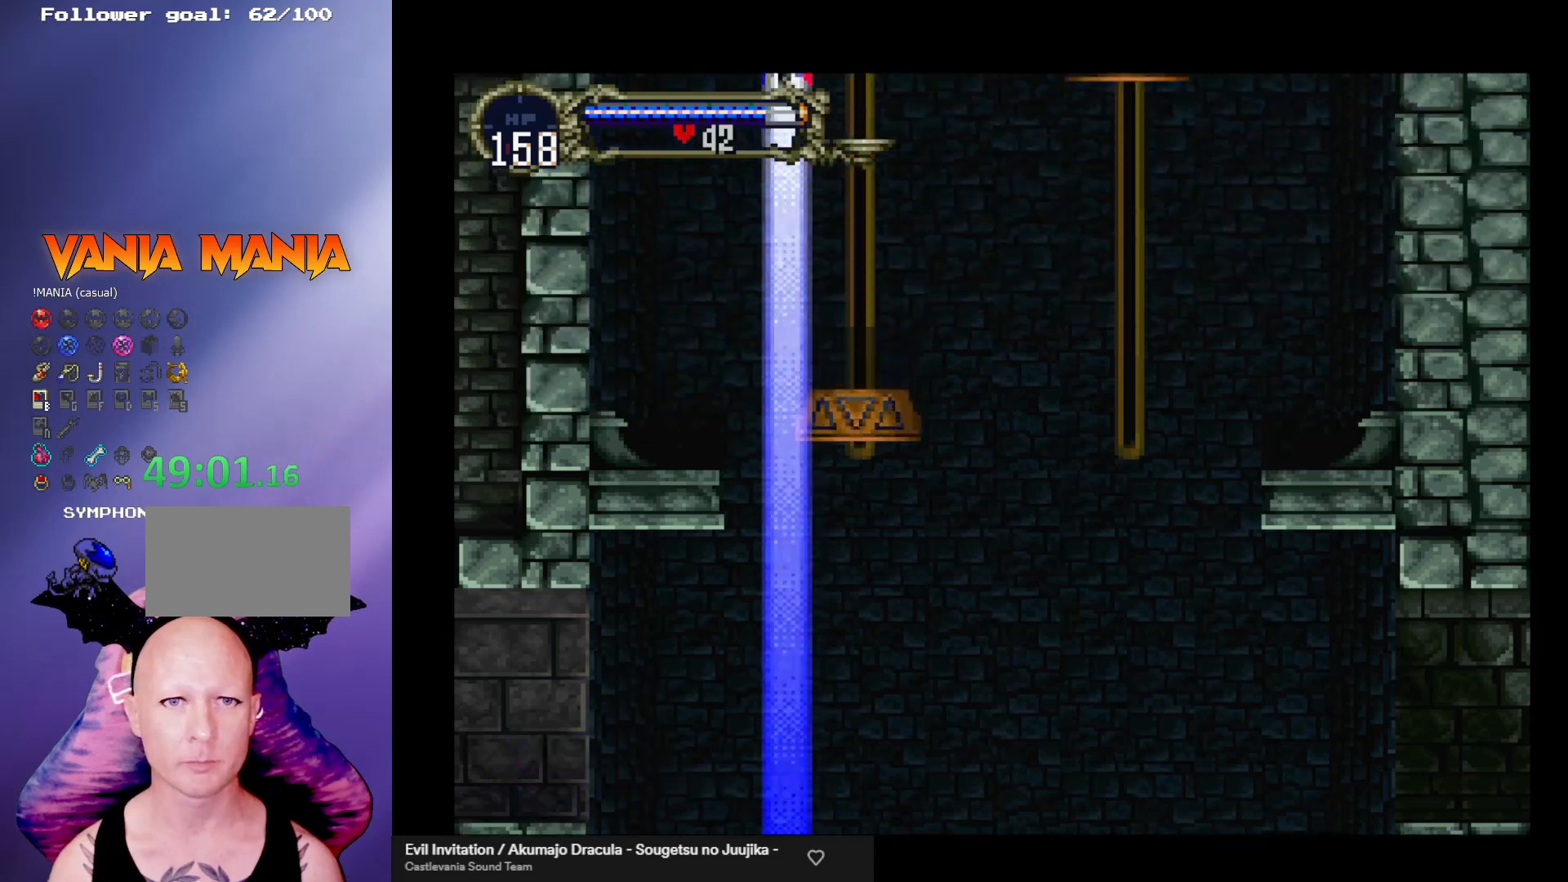
{"buttons": [], "left_stick": "center", "events": []}
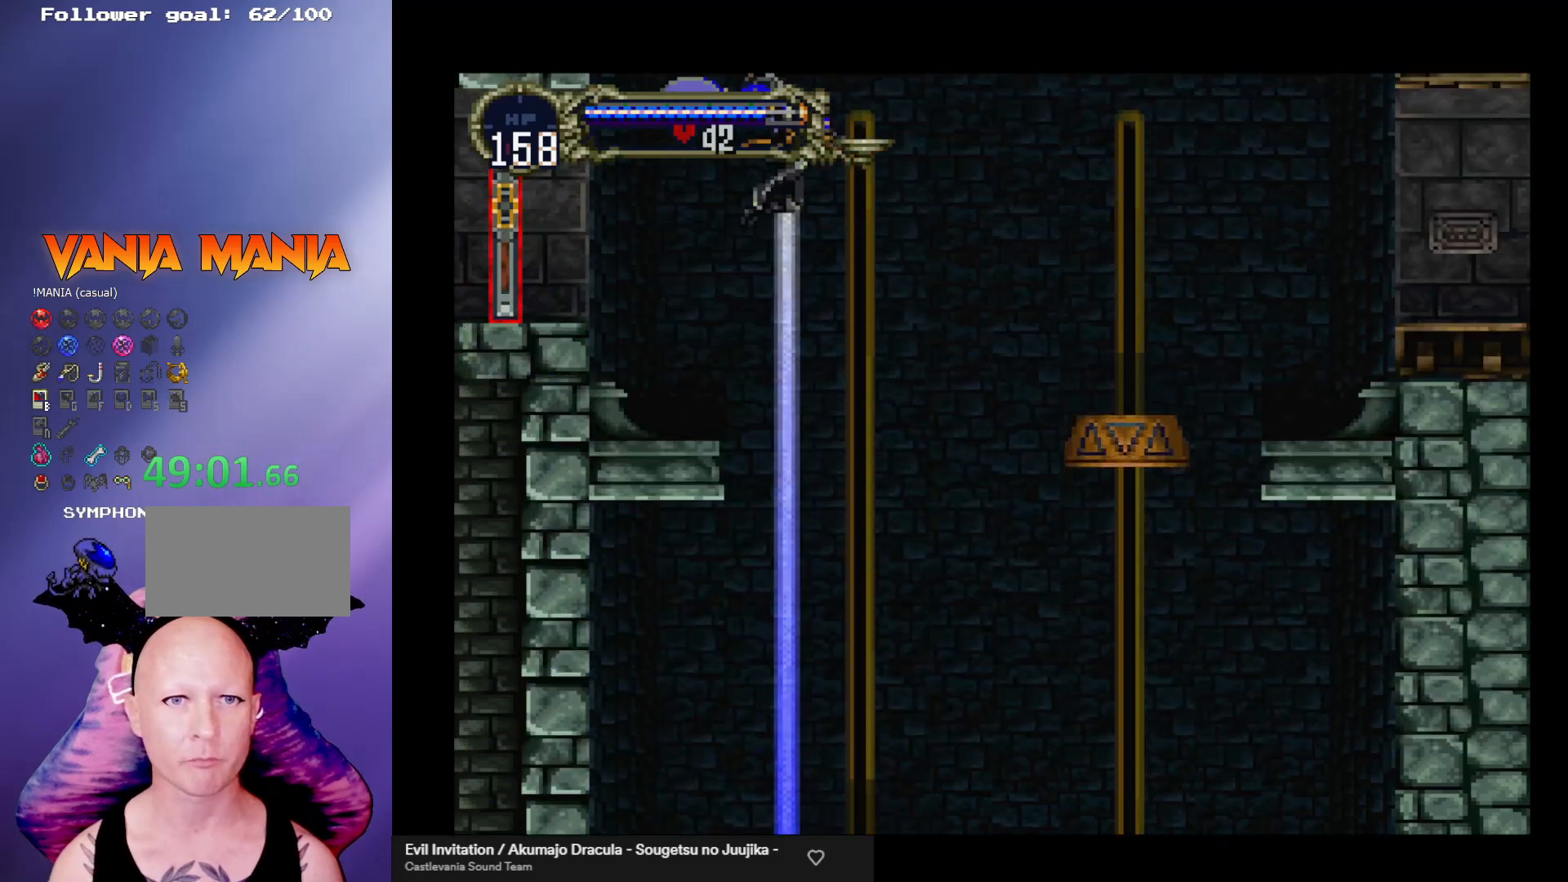
{"buttons": [], "left_stick": "left", "events": [[133, "left_stick", "left"], [233, "A", "down"], [400, "A", "up"]]}
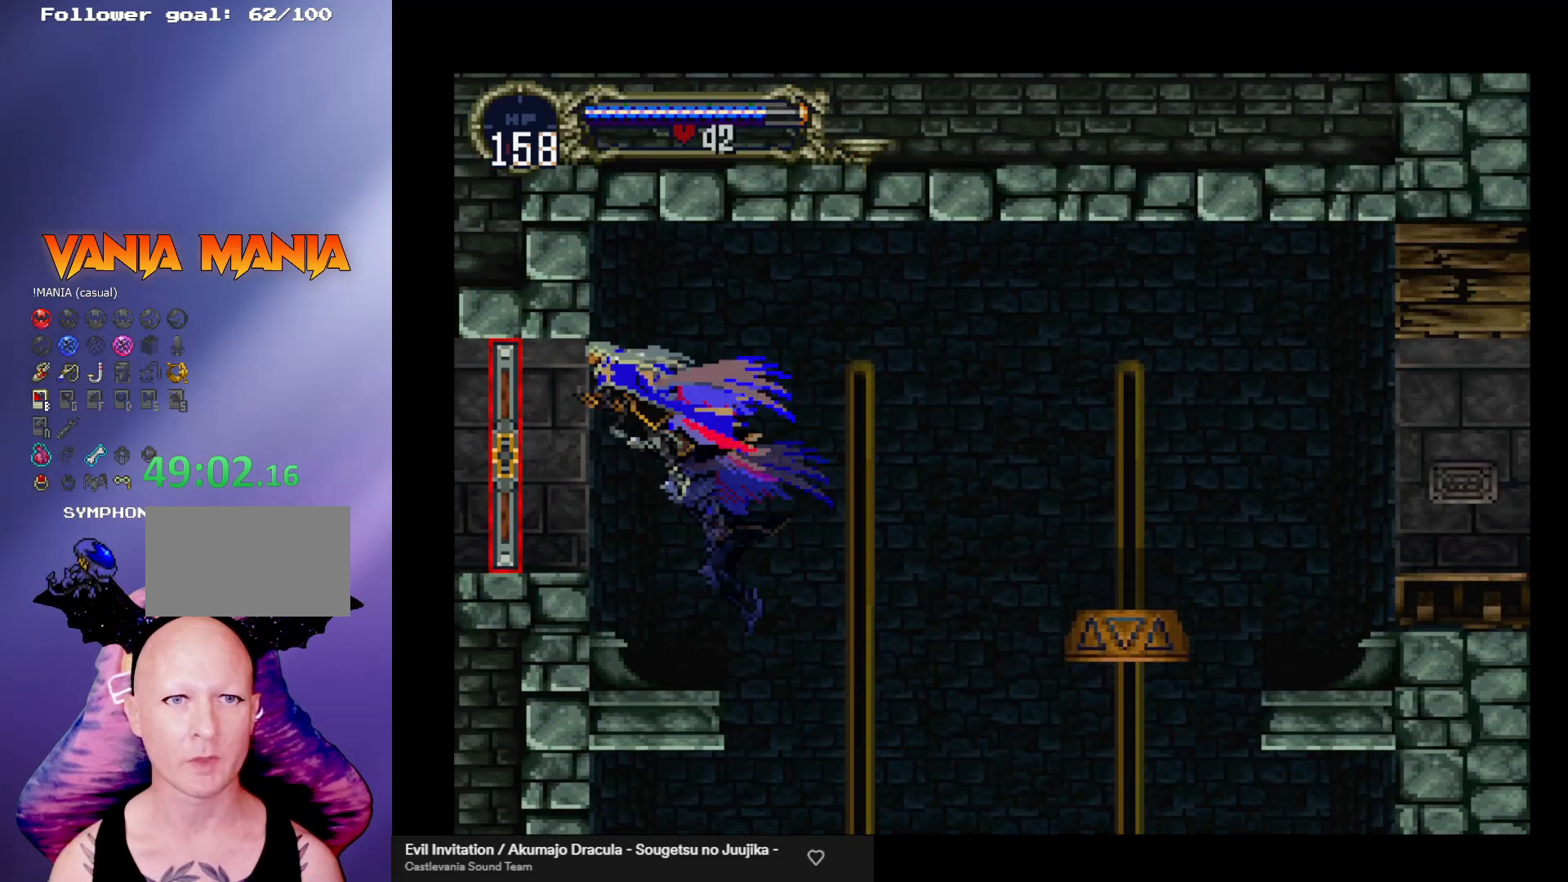
{"buttons": [], "left_stick": "left", "events": []}
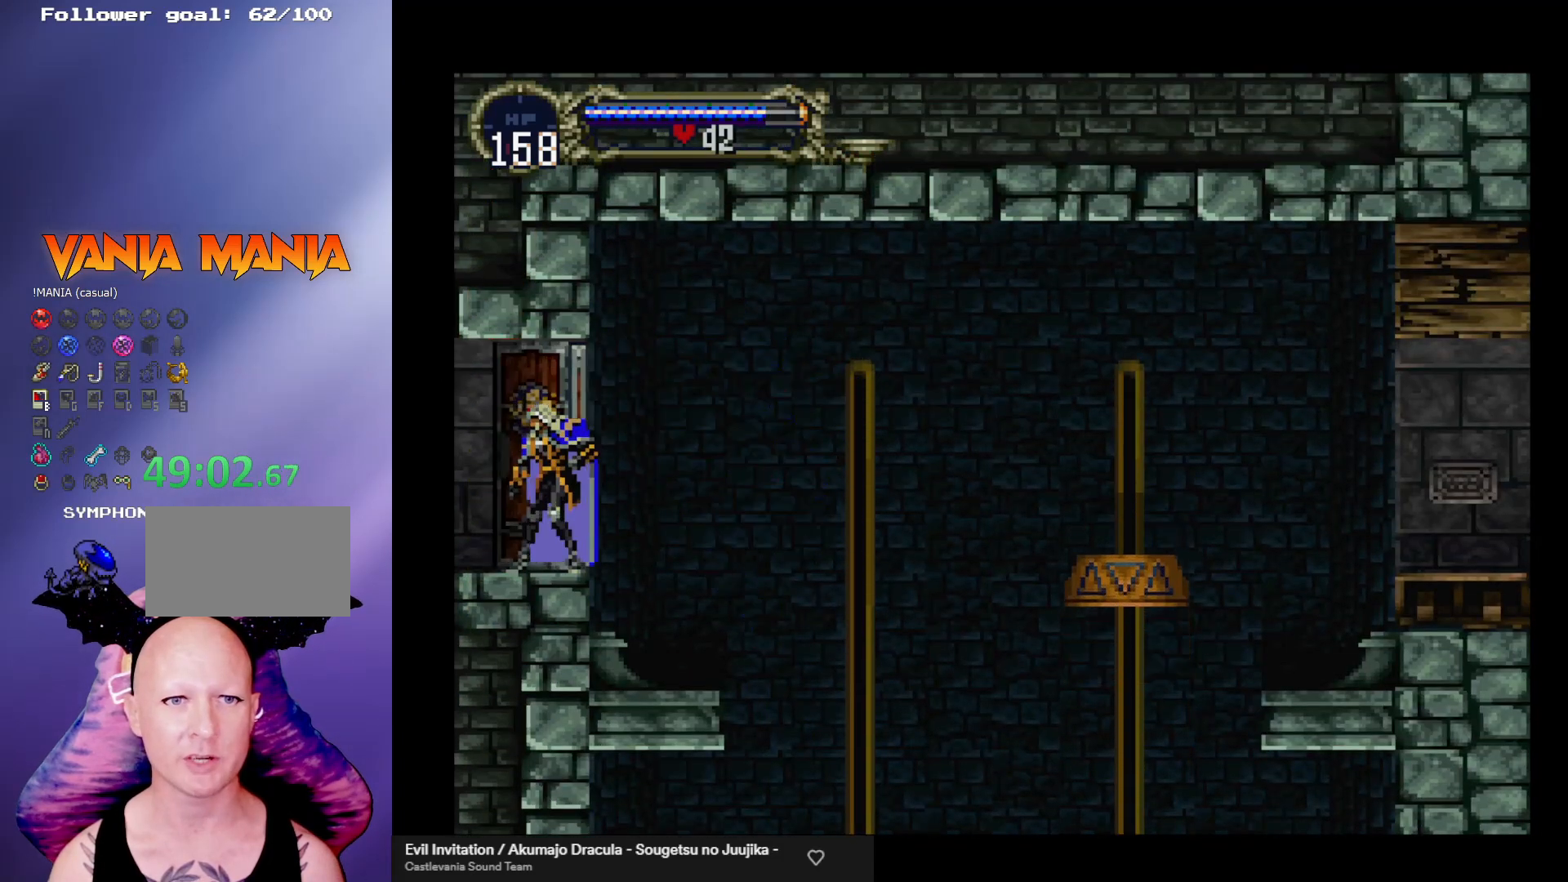
{"buttons": [], "left_stick": "left", "events": []}
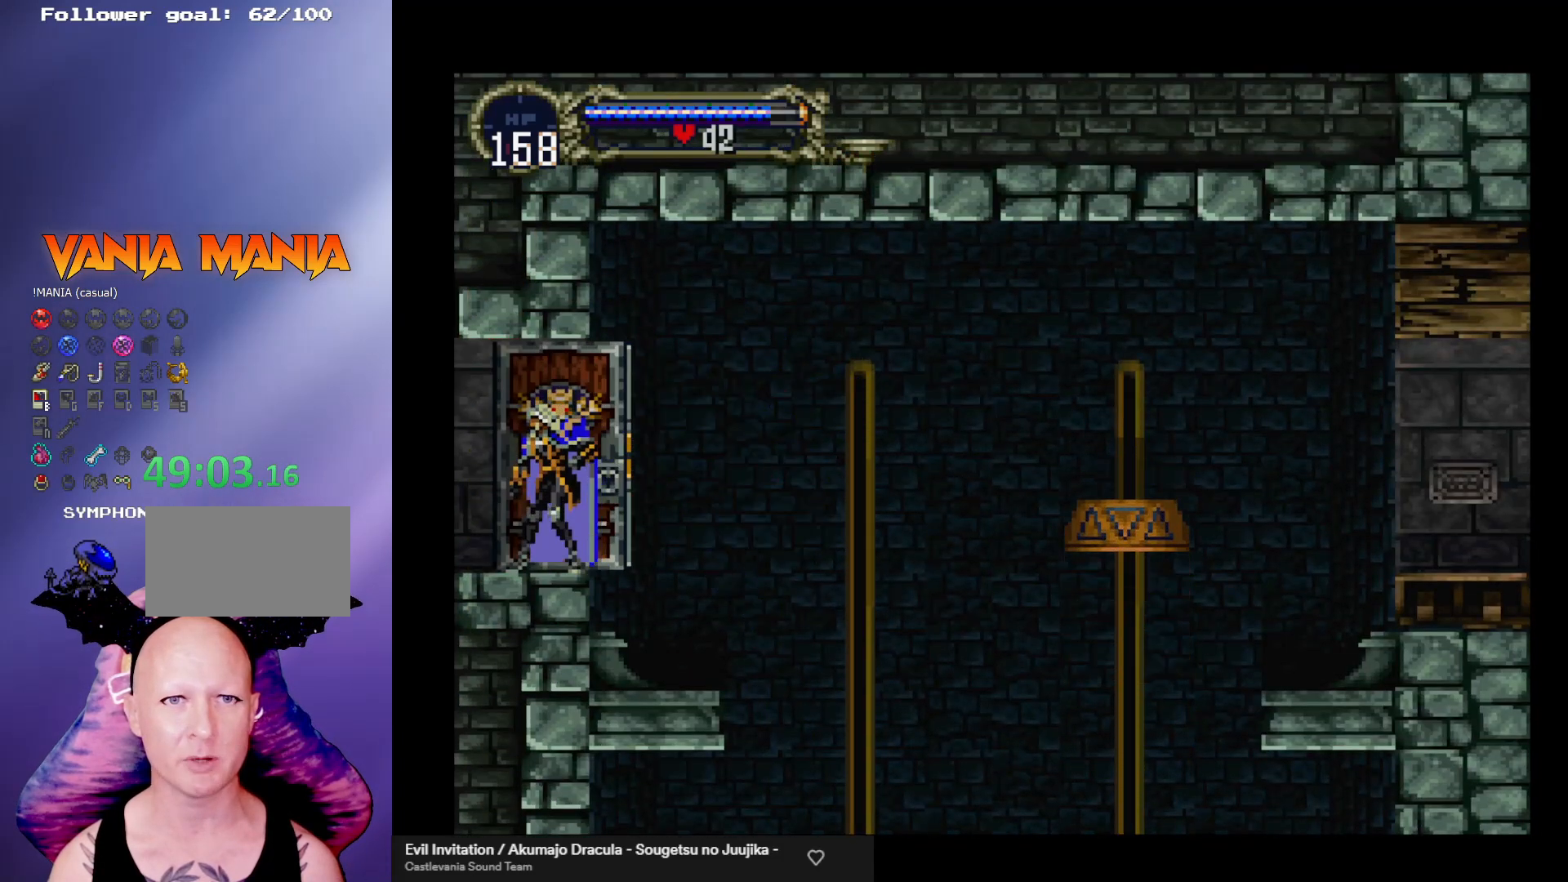
{"buttons": [], "left_stick": "left", "events": []}
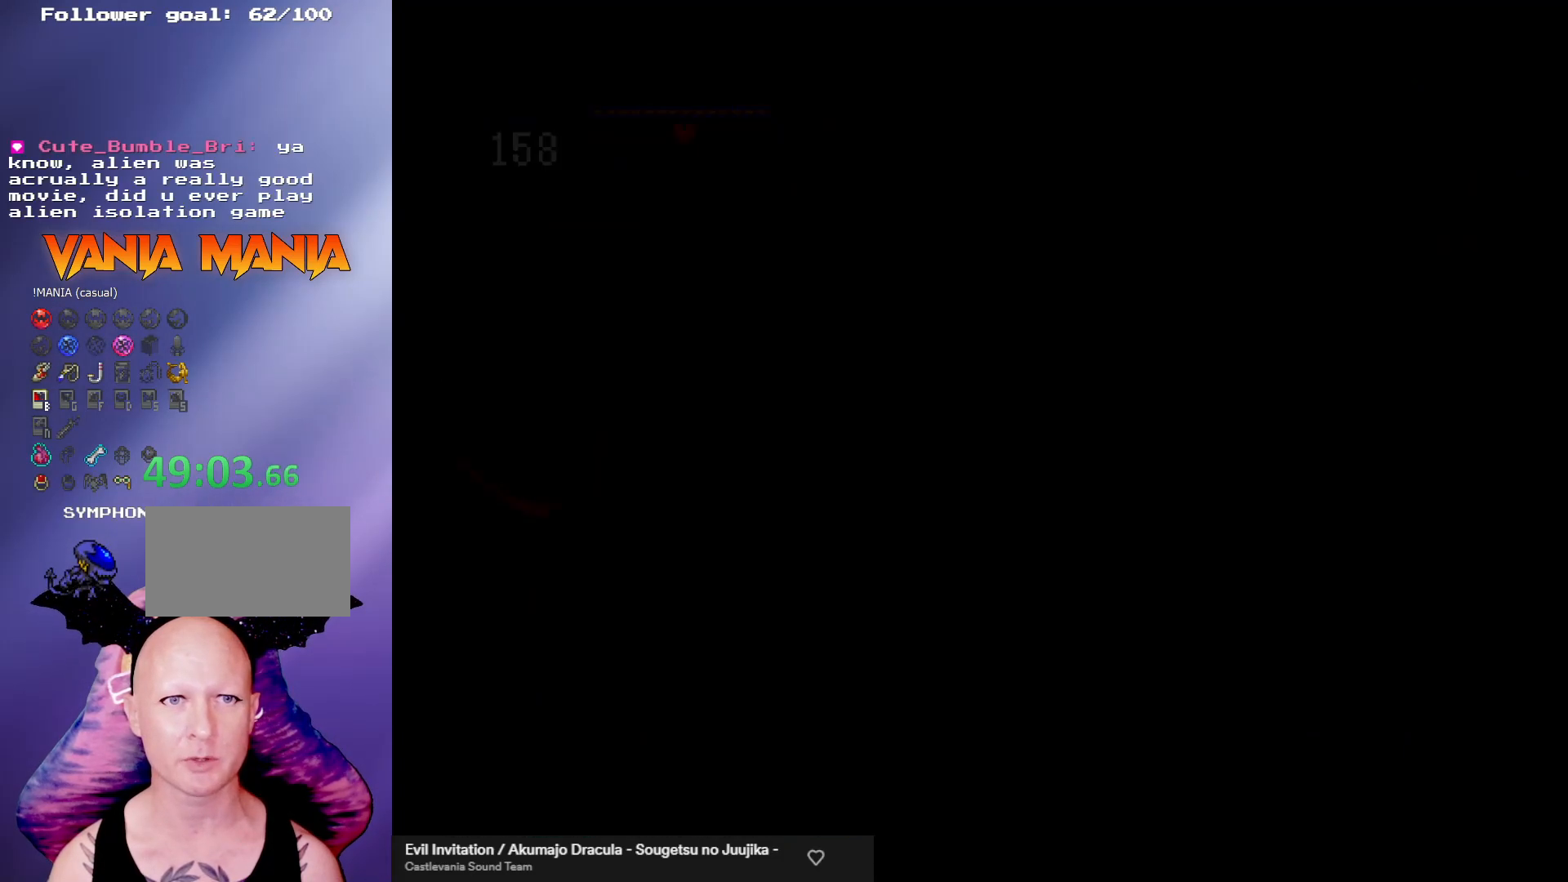
{"buttons": [], "left_stick": "left", "events": []}
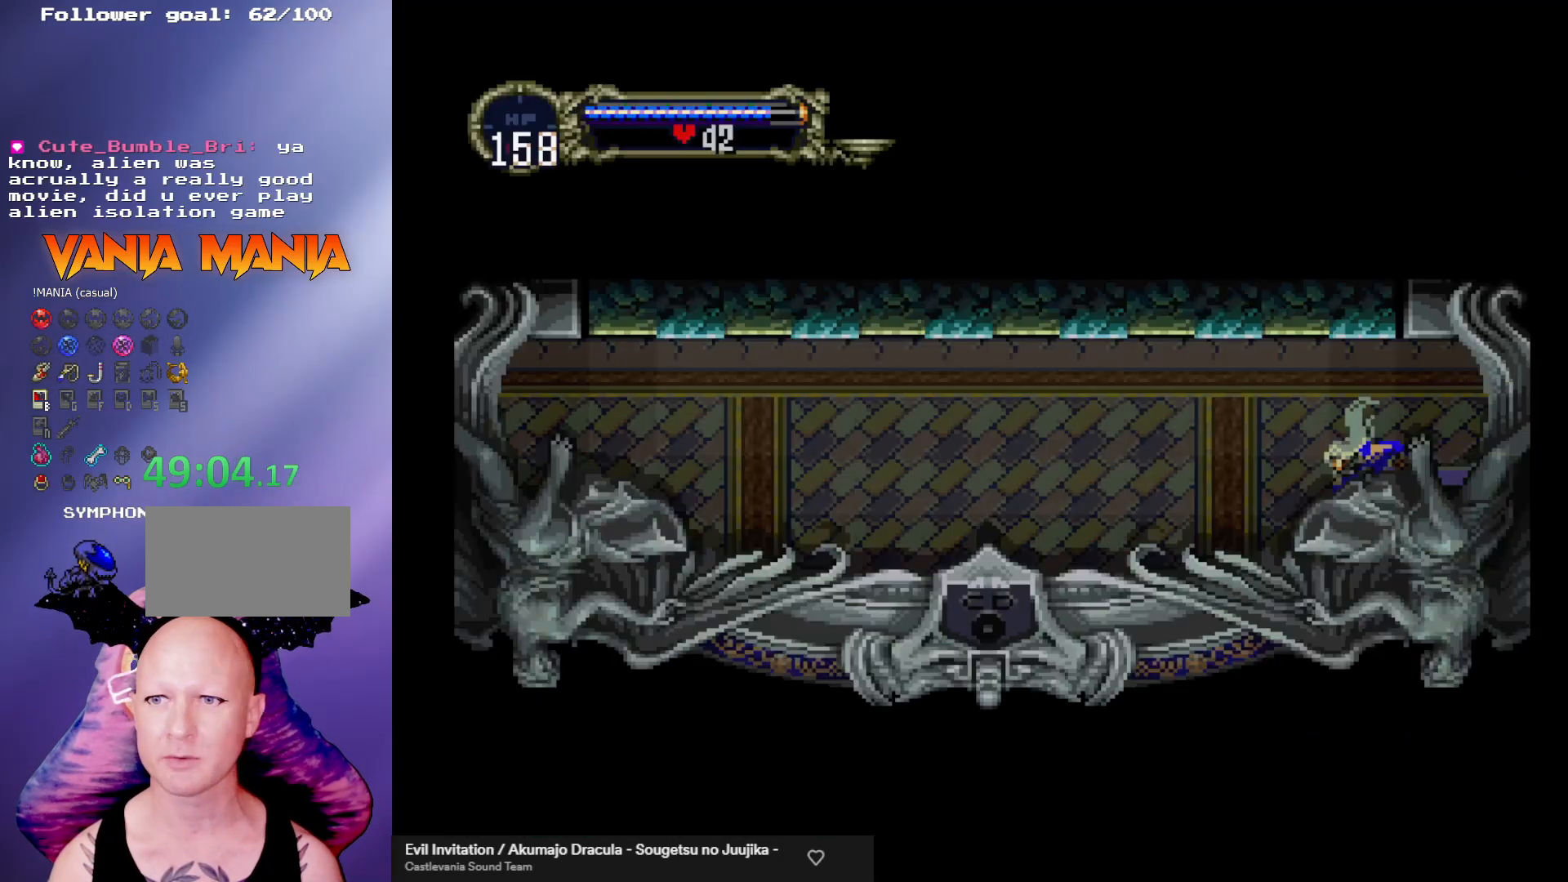
{"buttons": [], "left_stick": "center", "events": [[400, "left_stick", "right"], [500, "left_stick", "center"]]}
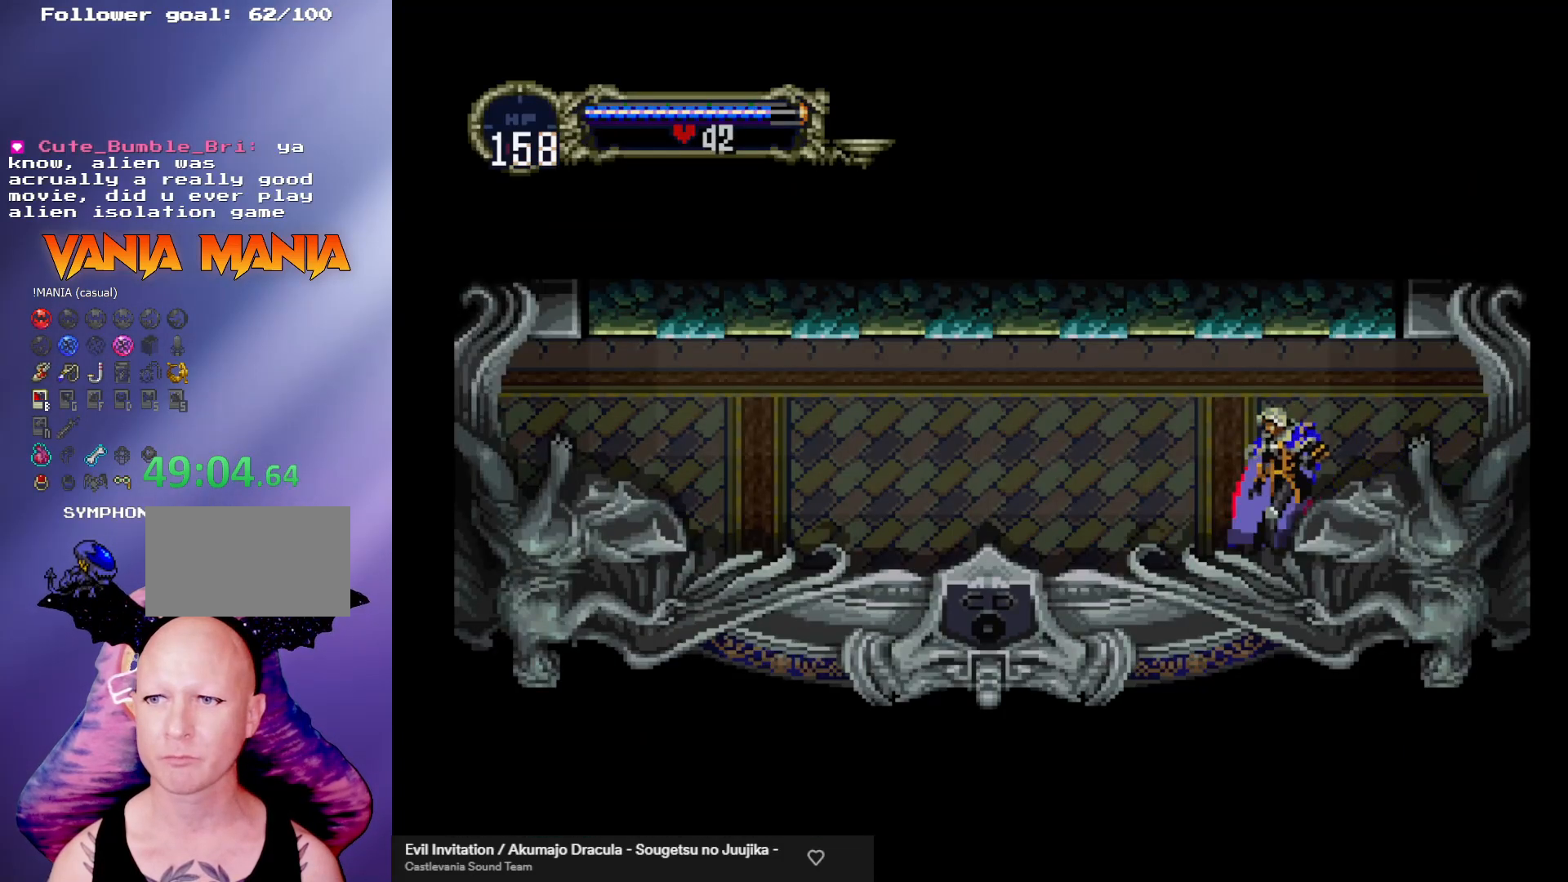
{"buttons": ["B", "Y"], "left_stick": "center", "events": [[33, "B", "down"], [33, "Y", "down"], [100, "Y", "up"], [133, "B", "up"], [167, "B", "down"], [200, "Y", "down"], [233, "Y", "up"], [333, "Y", "down"], [367, "Y", "up"], [433, "B", "up"], [467, "B", "down"], [467, "Y", "down"]]}
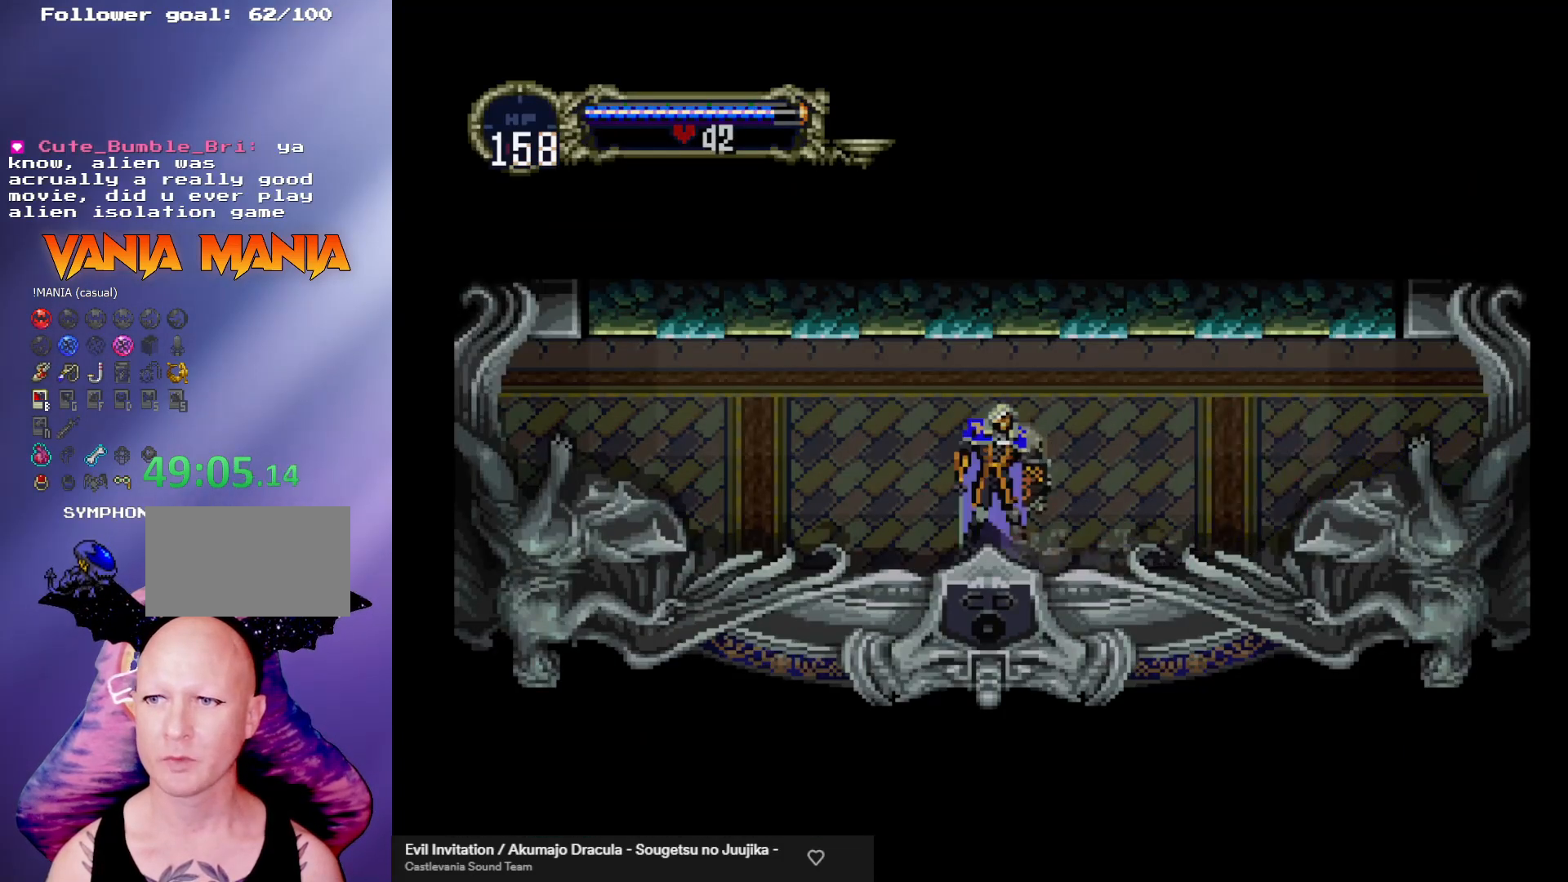
{"buttons": ["B"], "left_stick": "center"}
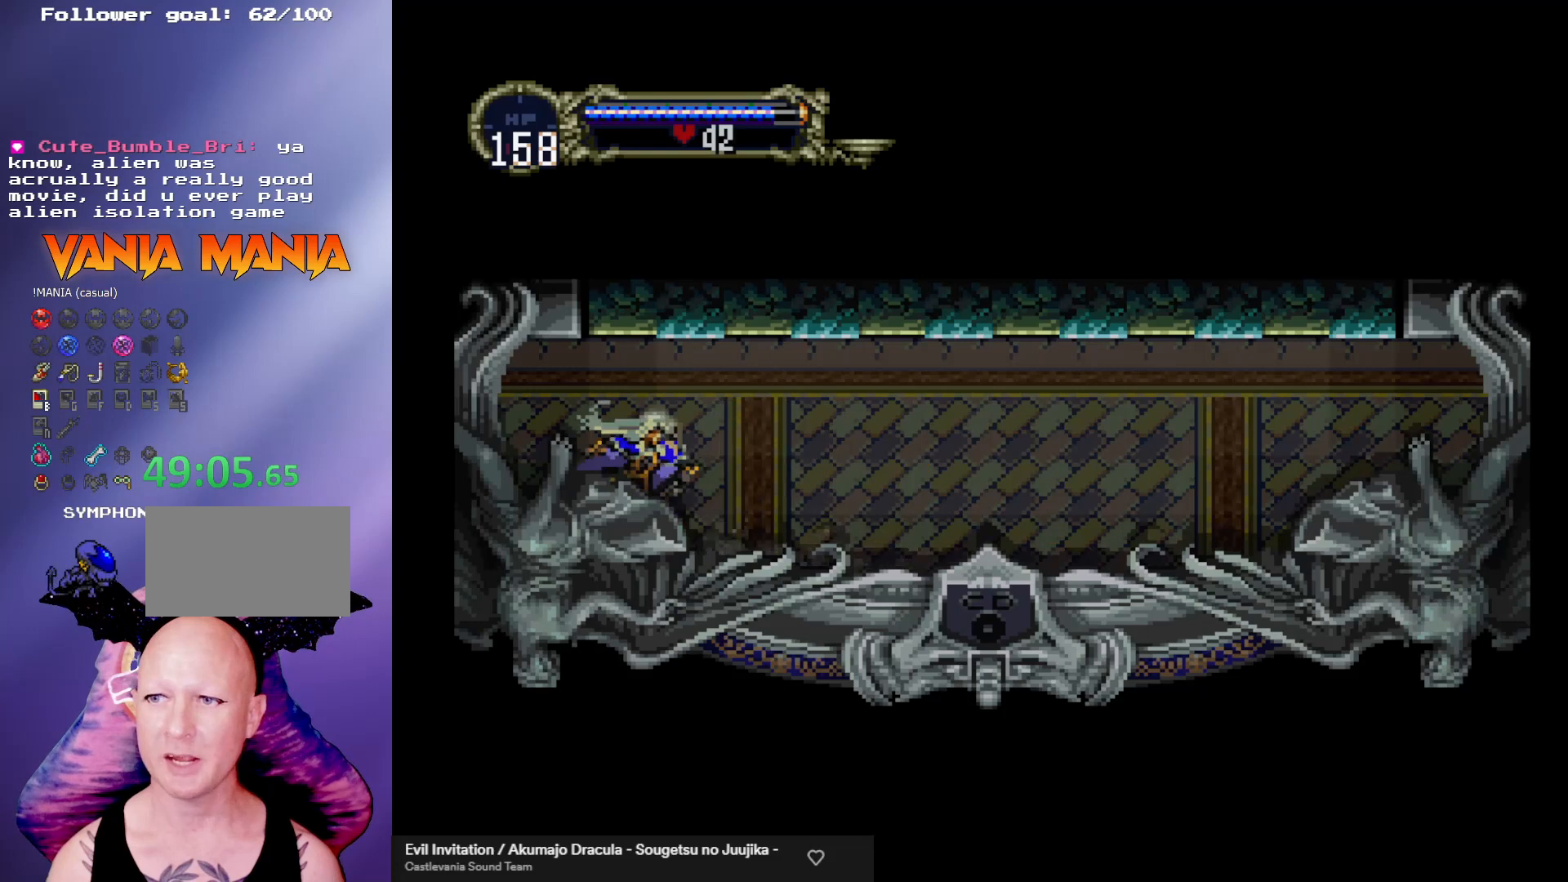
{"buttons": [], "left_stick": "center", "events": [[33, "Y", "down"], [67, "Y", "up"], [133, "B", "up"], [167, "B", "down"], [167, "Y", "down"], [233, "Y", "up"], [300, "Y", "down"], [367, "Y", "up"], [400, "B", "up"]]}
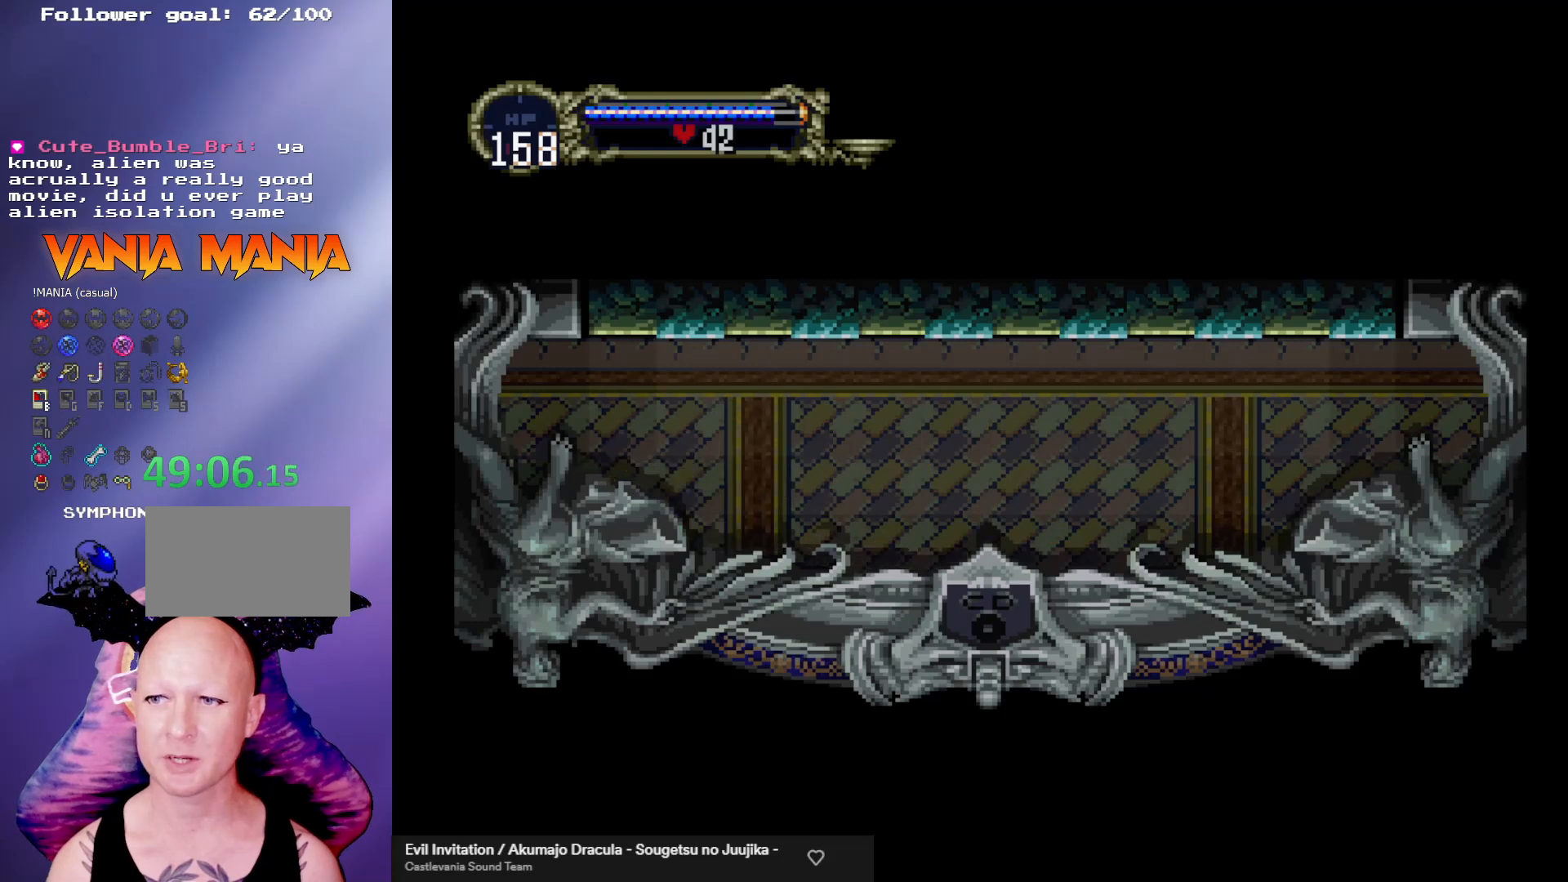
{"buttons": [], "left_stick": "center", "events": []}
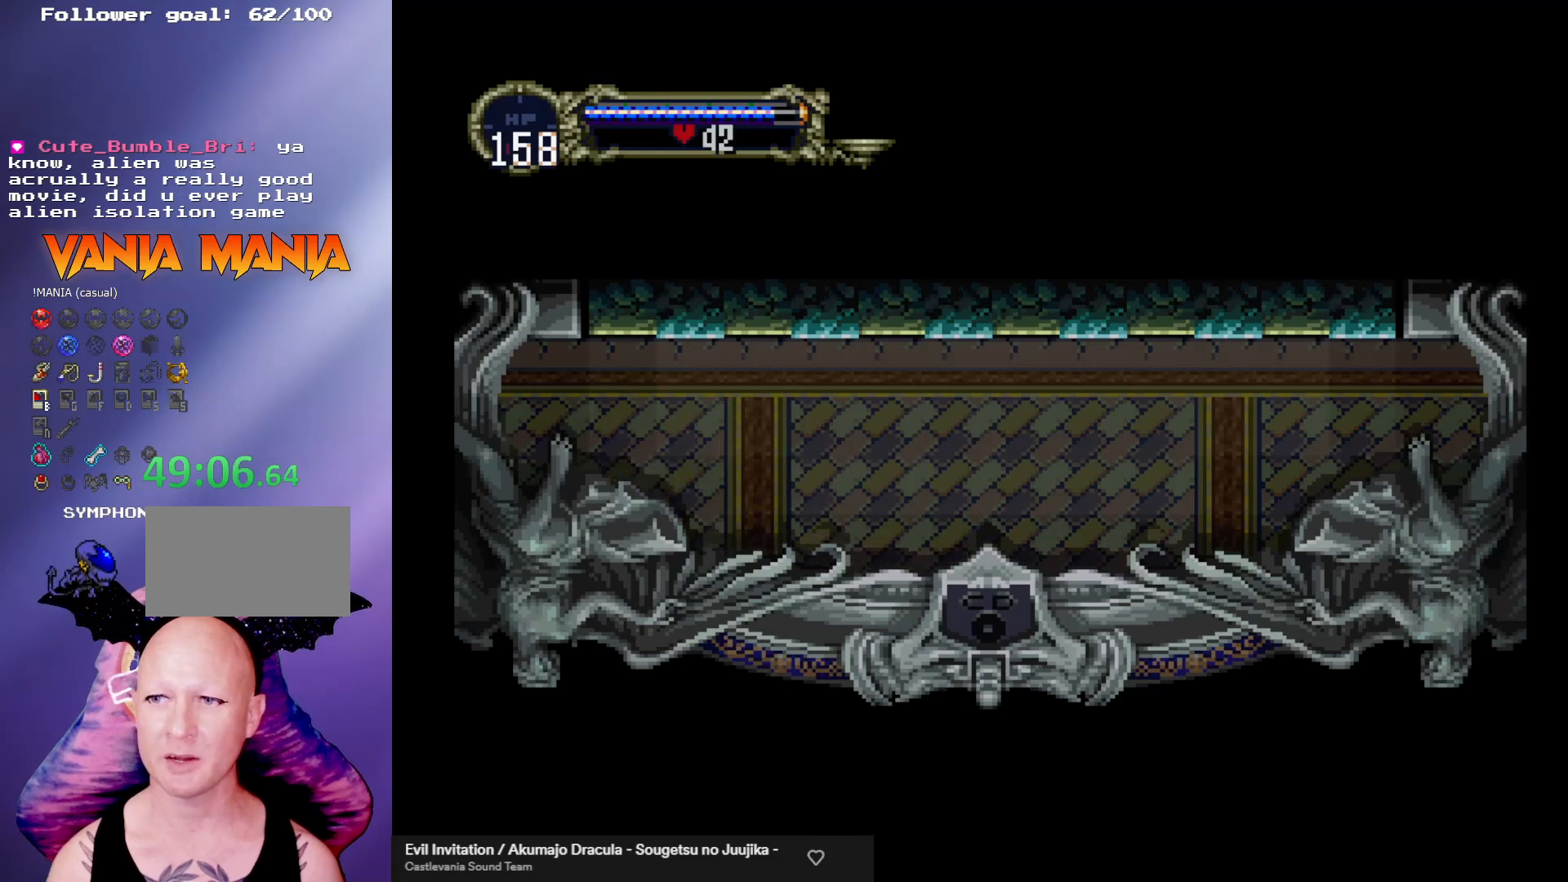
{"buttons": [], "left_stick": "center", "events": []}
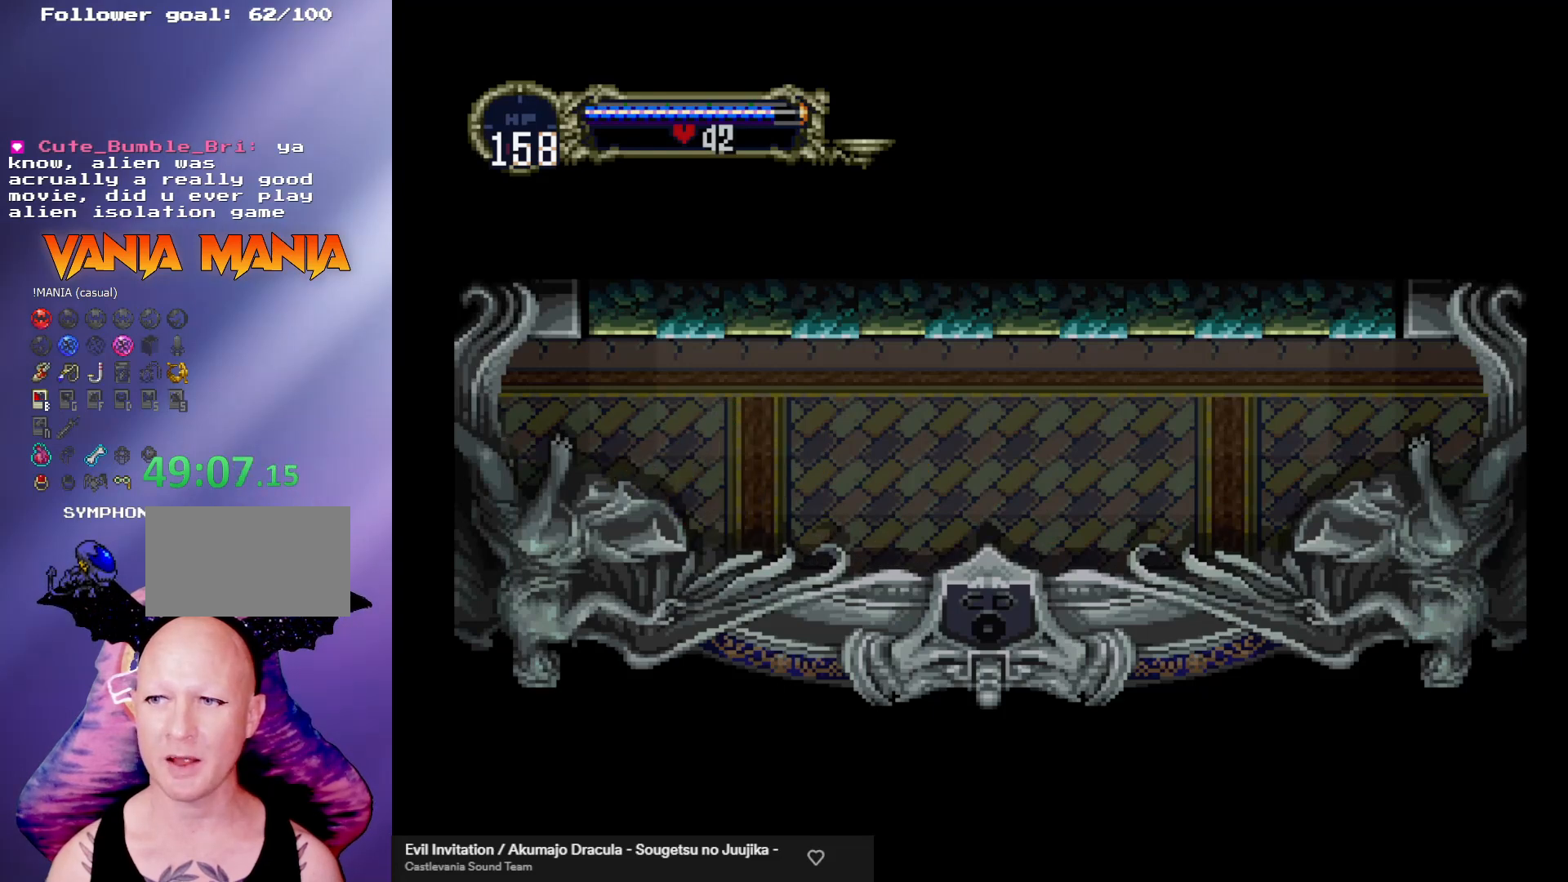
{"buttons": [], "left_stick": "center", "events": []}
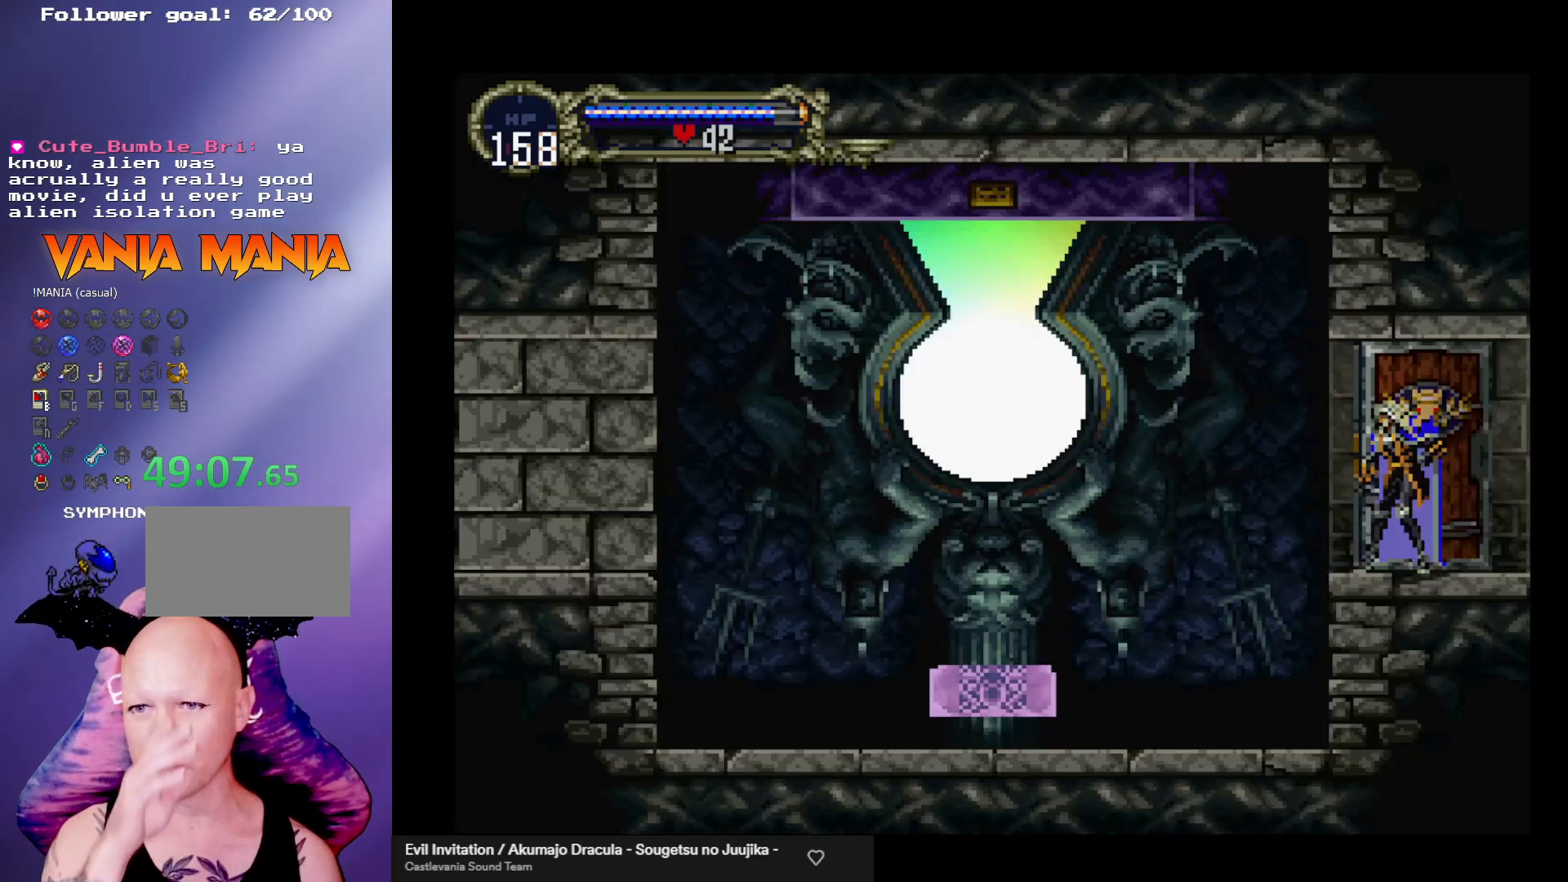
{"buttons": [], "left_stick": "center", "events": []}
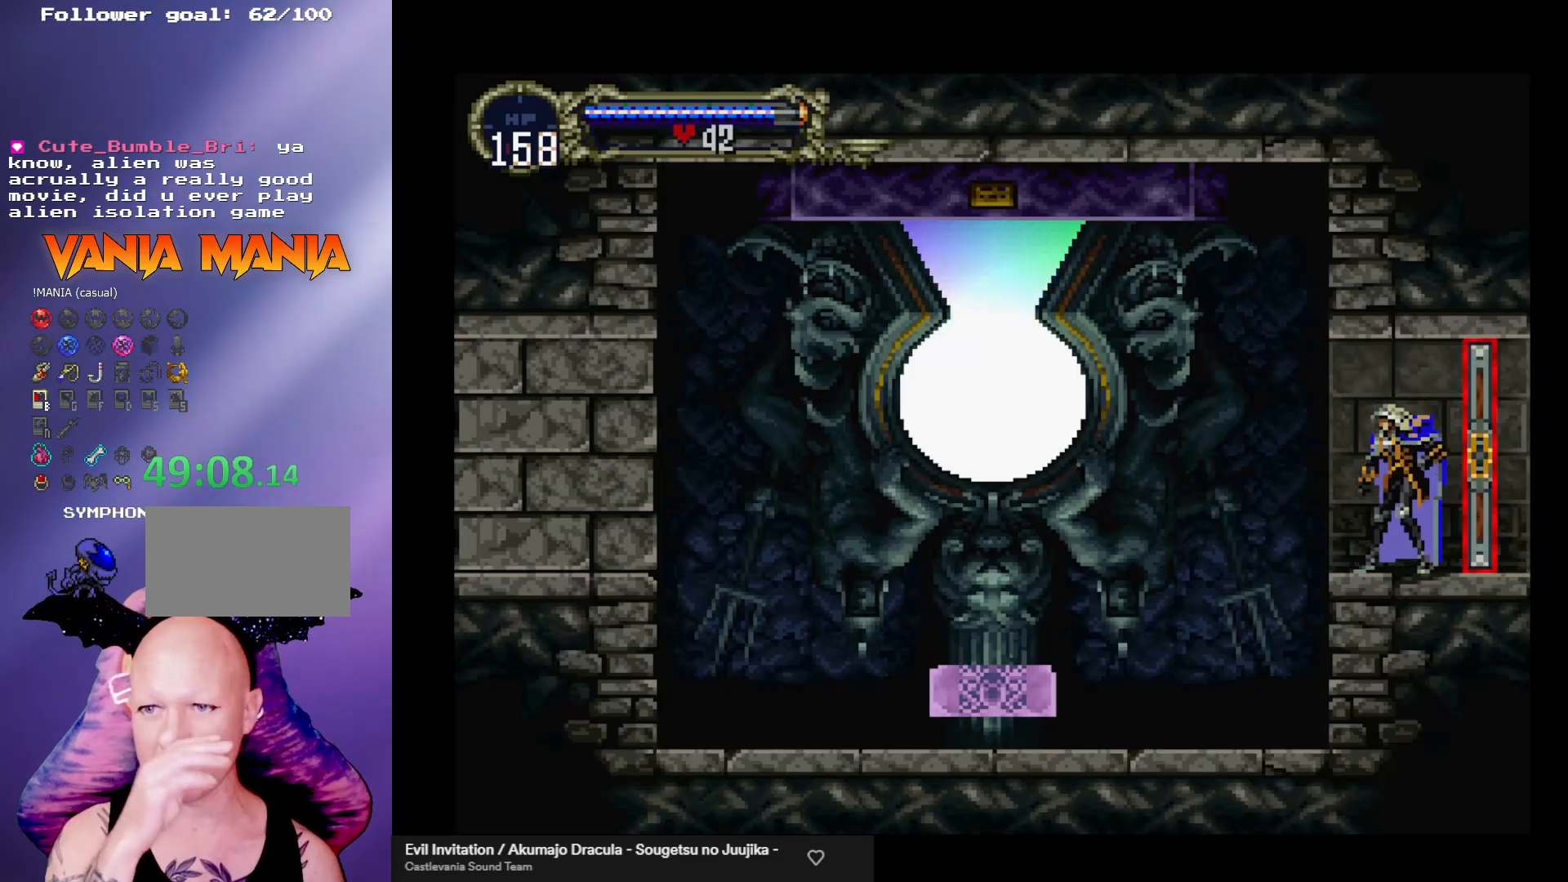
{"buttons": [], "left_stick": "center", "events": []}